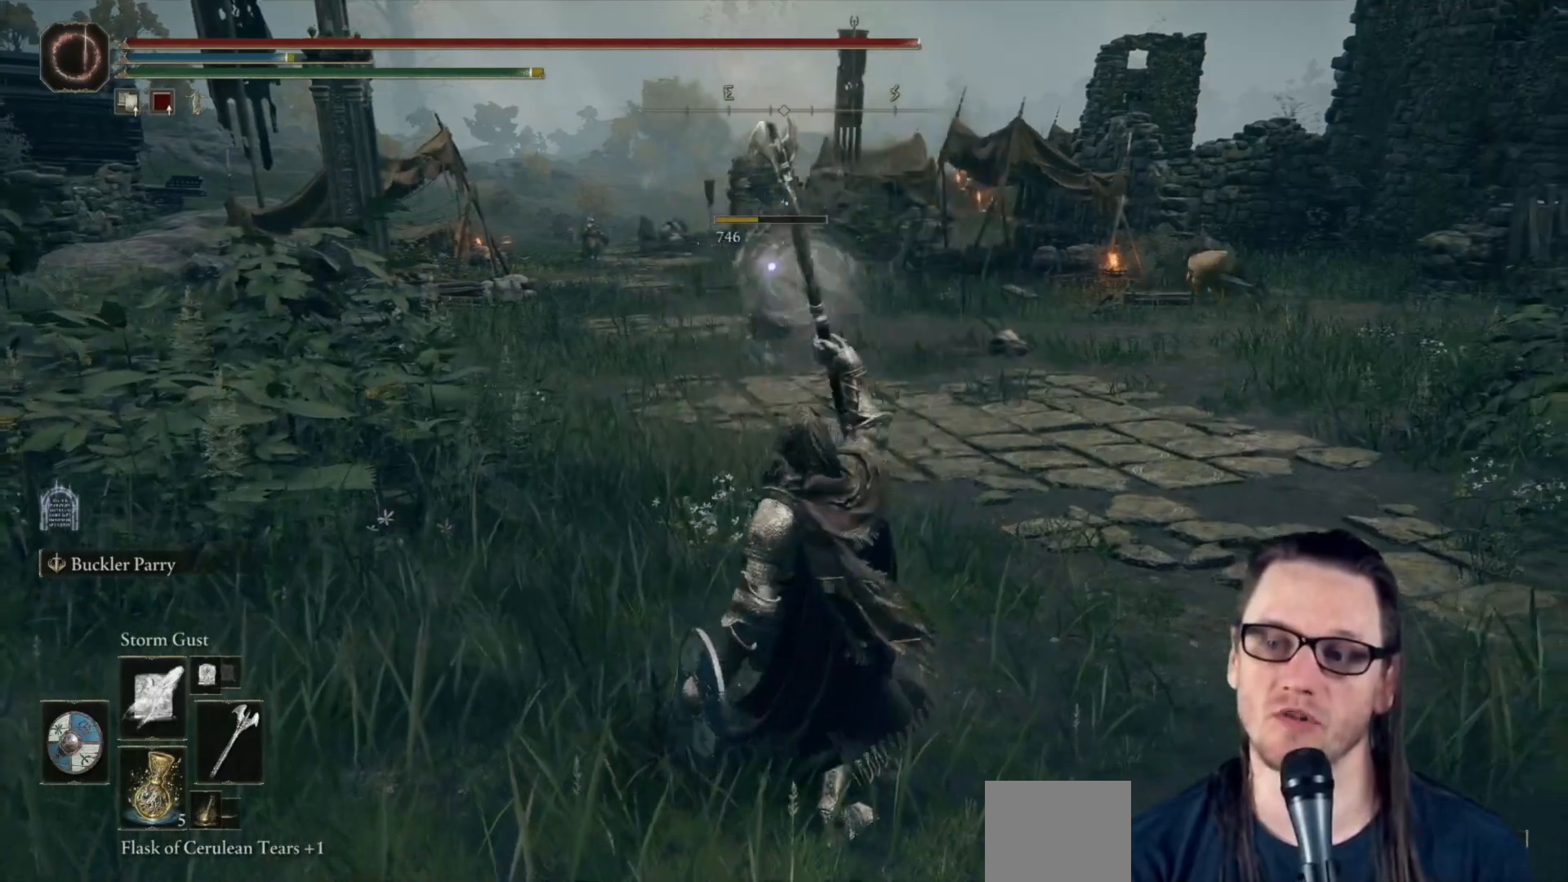
Gameplay with a controller (Xbox layout); each line is a JSON object with the inputs held at the frame after it. "events" lists button and stick changes between this image and that frame as [ms after this image, input, new state], when the widget could be followed in between. Not read: Z.
{"buttons": [], "left_stick": "down", "right_stick": "center", "events": []}
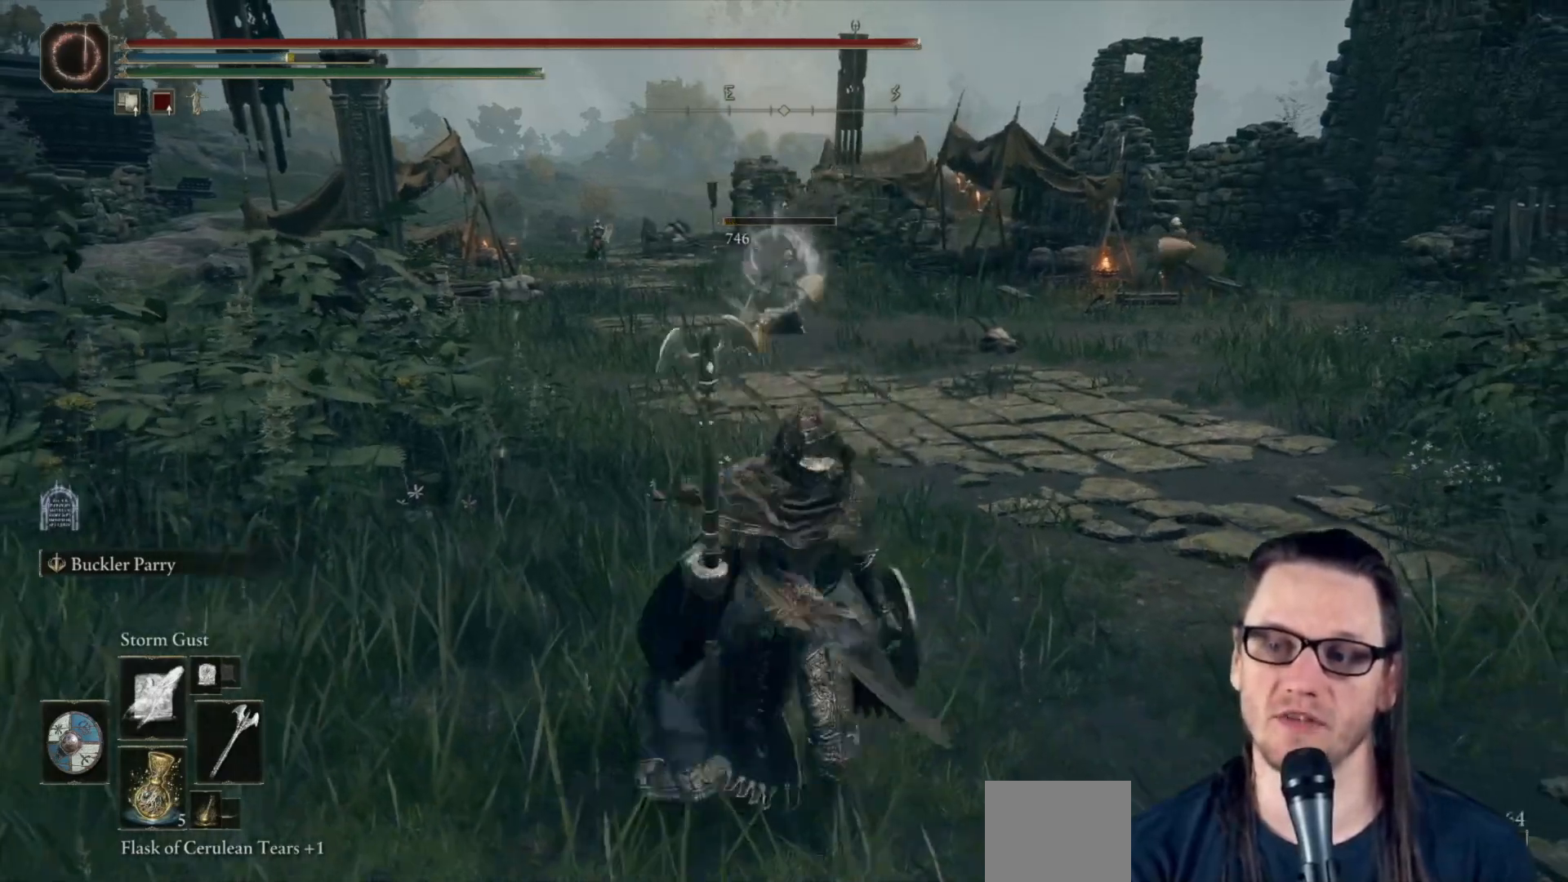
{"buttons": ["B"], "left_stick": "down", "right_stick": "center", "events": [[33, "B", "down"]]}
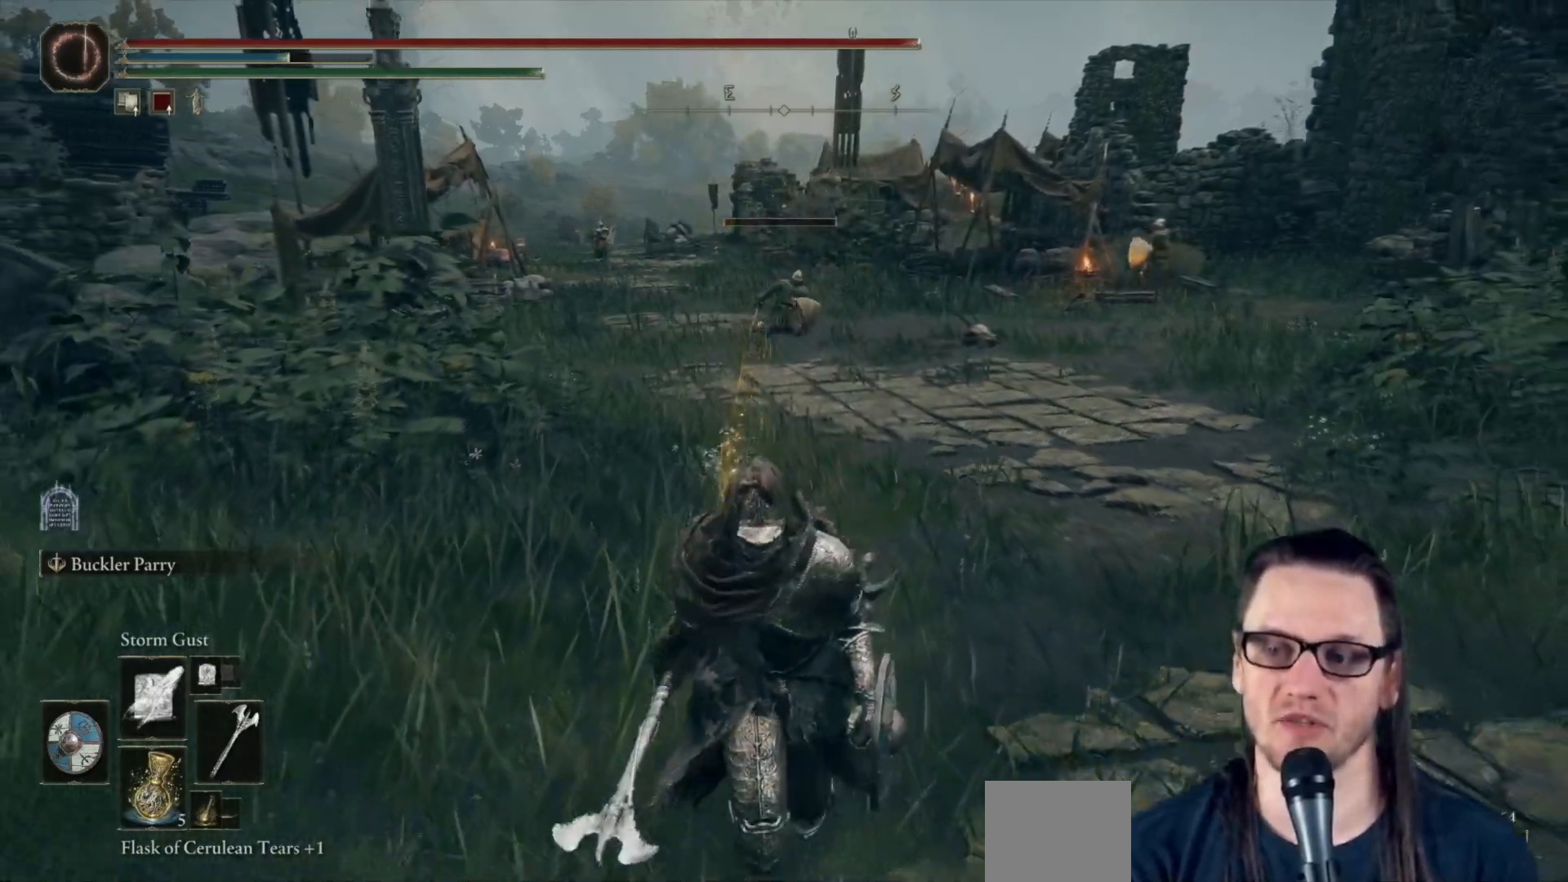
{"buttons": ["B"], "left_stick": "down", "right_stick": "center", "events": [[233, "right_stick", "up"], [333, "right_stick", "center"]]}
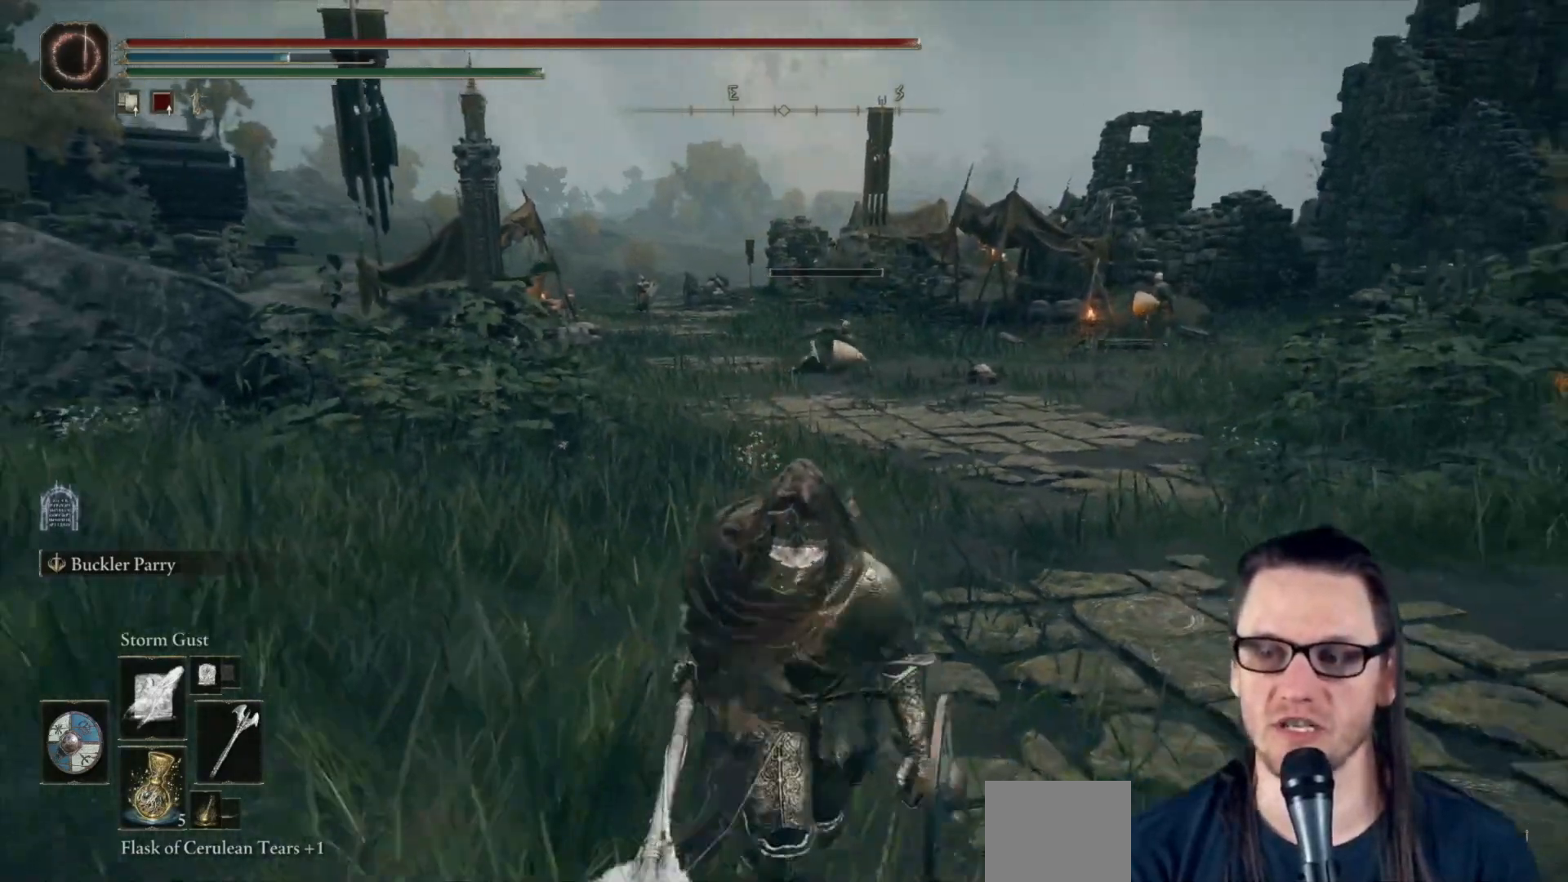
{"buttons": ["B"], "left_stick": "right", "right_stick": "right", "events": [[167, "right_stick", "right"], [483, "left_stick", "right"]]}
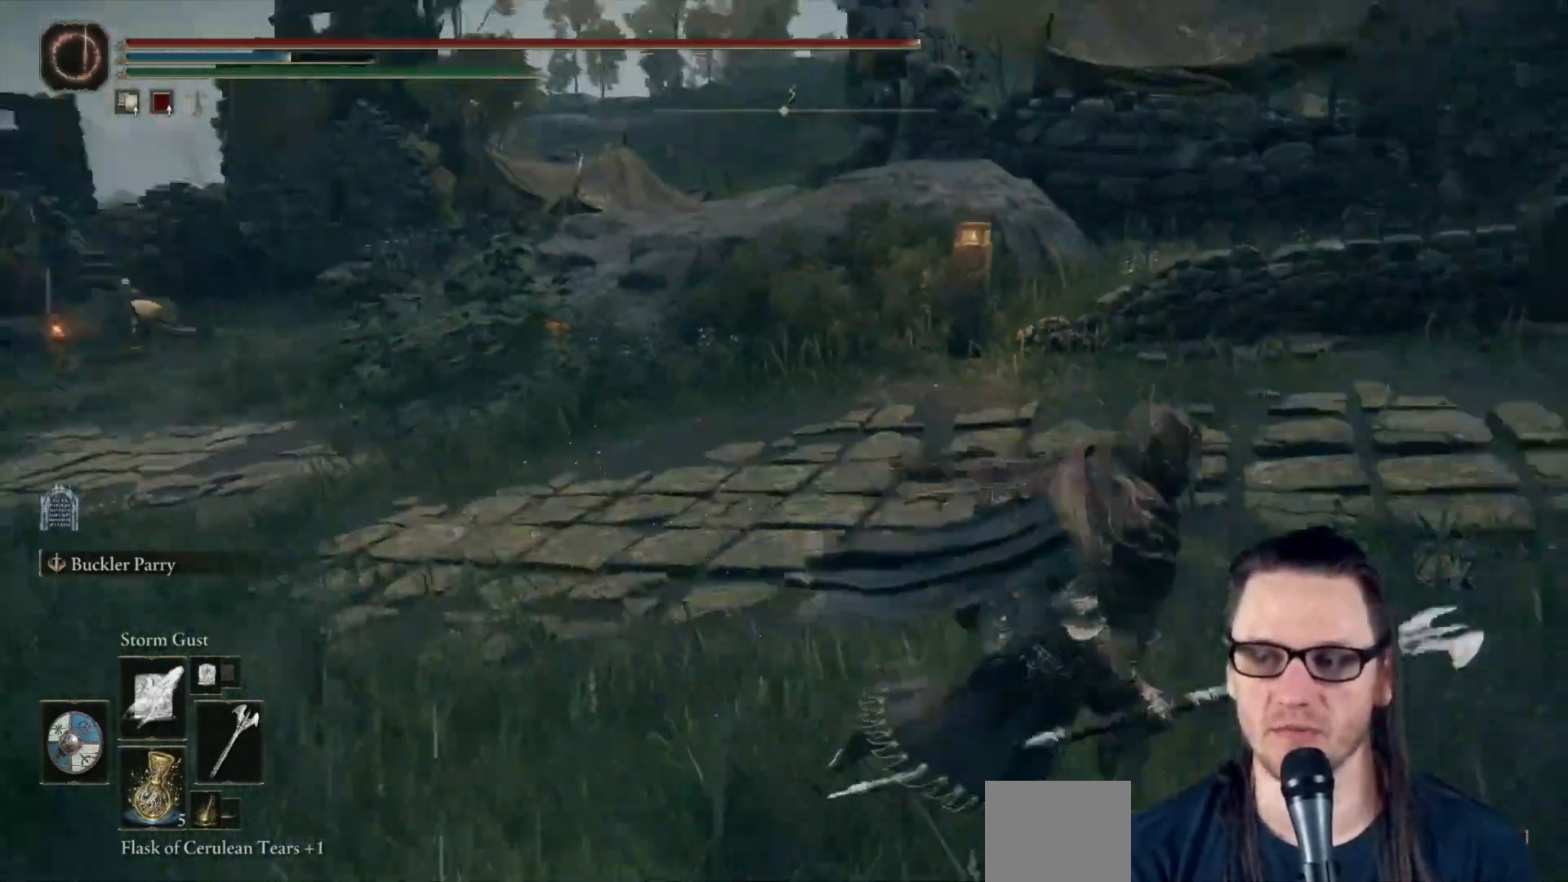
{"buttons": ["B"], "left_stick": "up", "right_stick": "center", "events": [[133, "left_stick", "up"], [300, "right_stick", "center"]]}
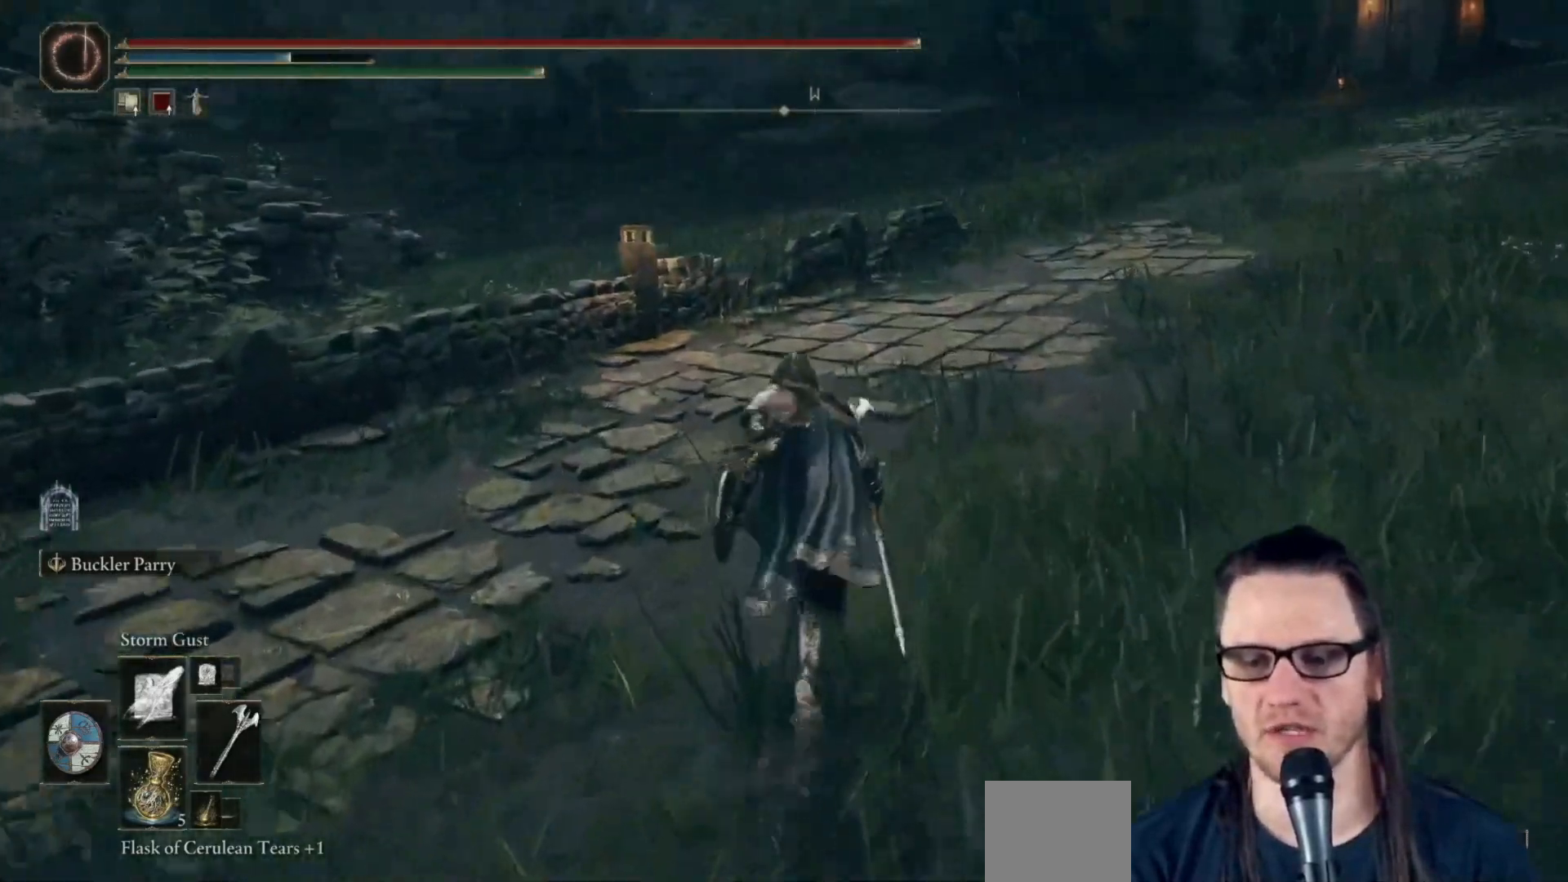
{"buttons": ["B"], "left_stick": "up", "right_stick": "right", "events": [[17, "right_stick", "right"], [217, "right_stick", "center"], [400, "right_stick", "right"]]}
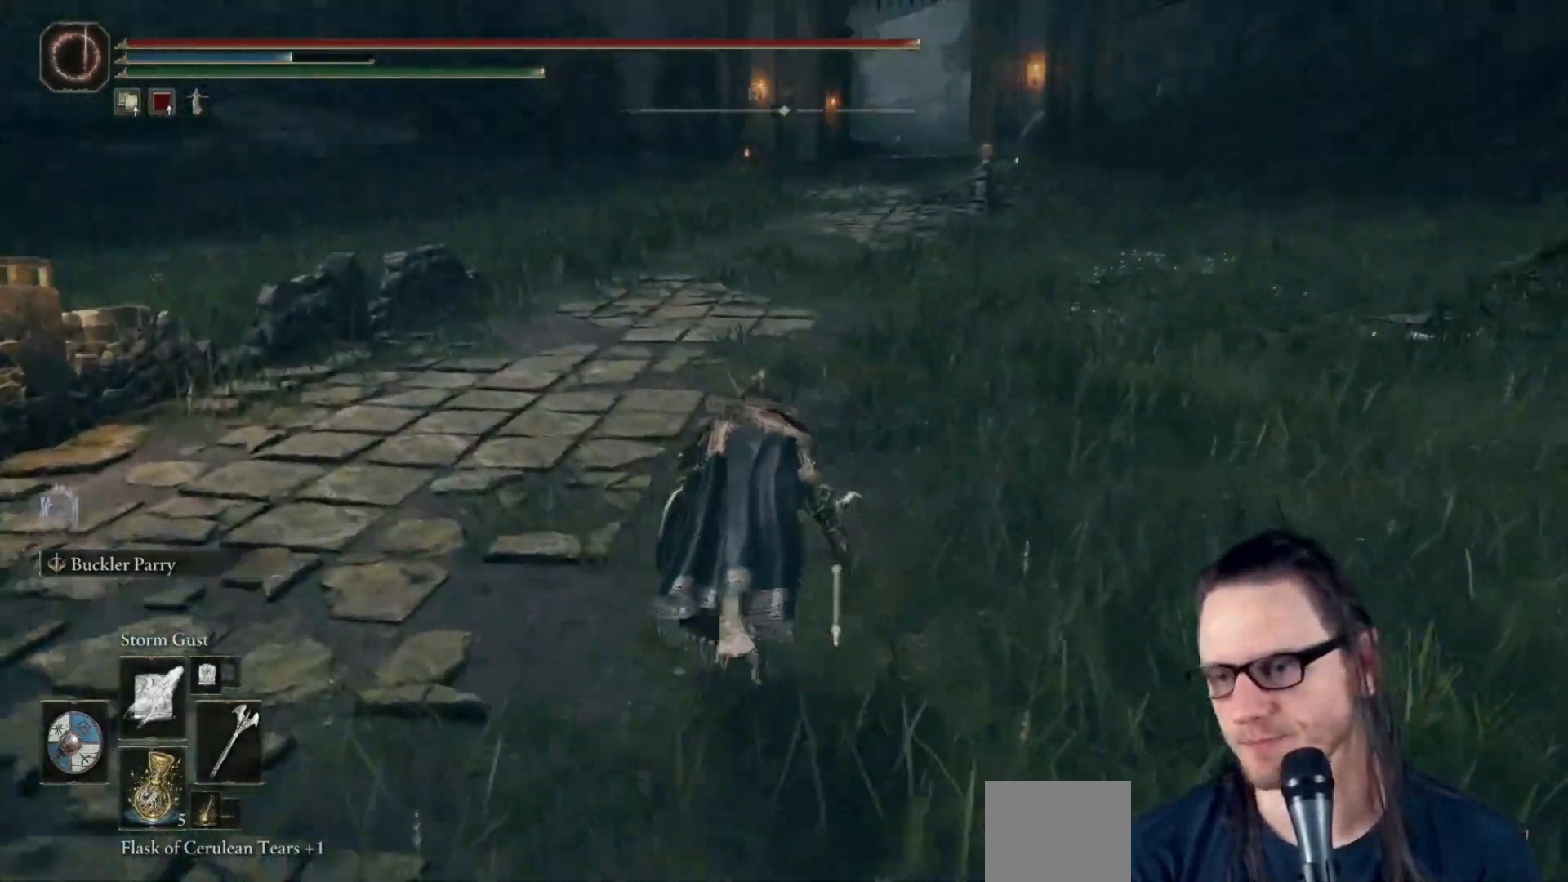
{"buttons": ["B"], "left_stick": "up", "right_stick": "center", "events": [[50, "right_stick", "center"]]}
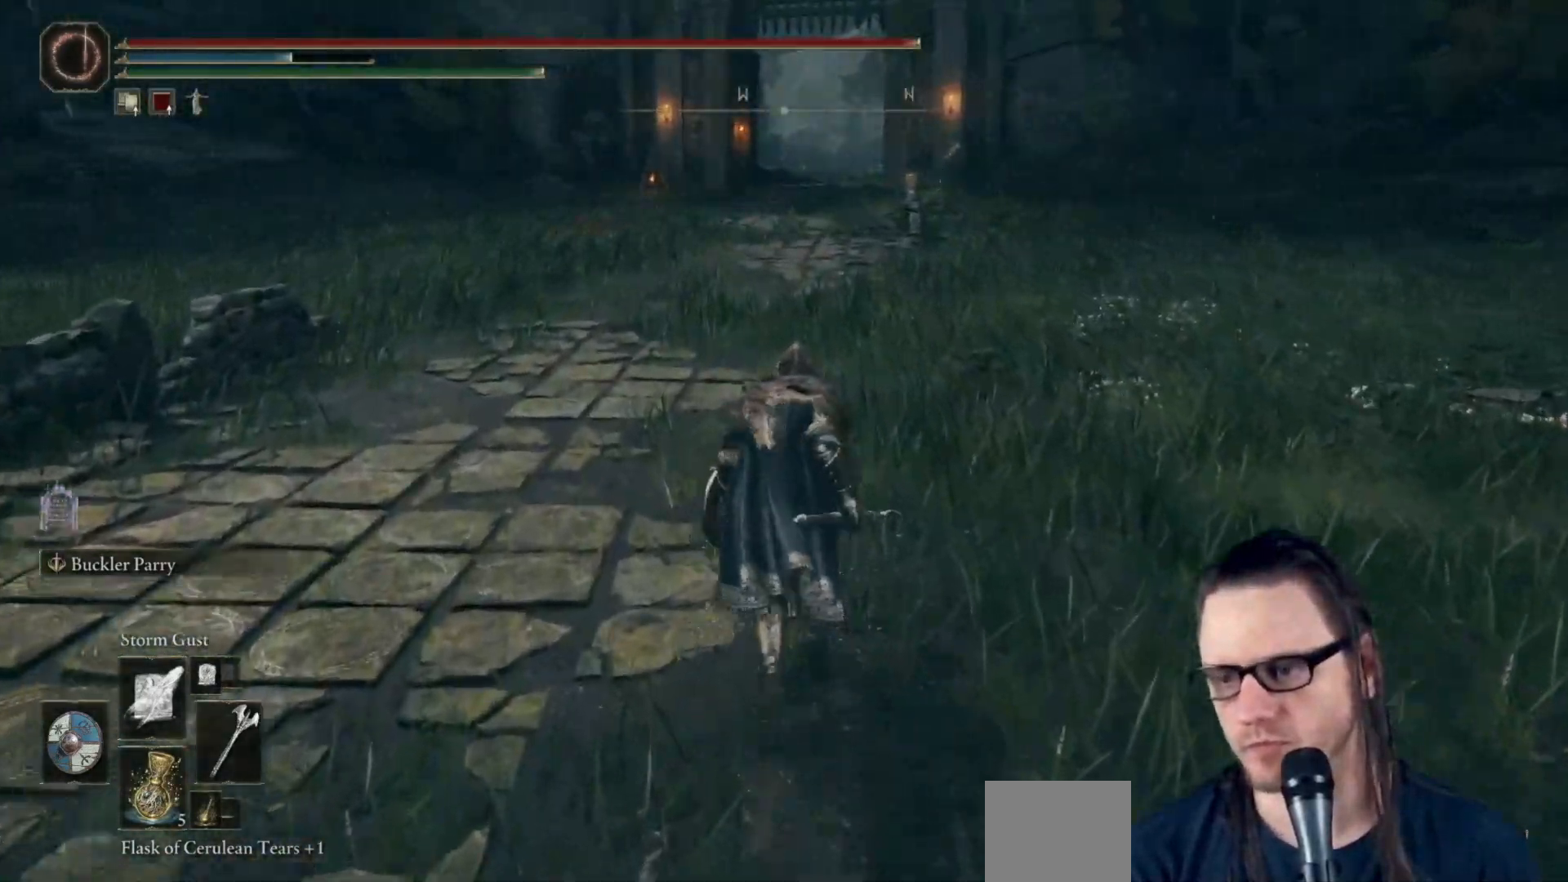
{"buttons": ["B"], "left_stick": "up-right", "right_stick": "left", "events": [[217, "right_stick", "left"], [350, "left_stick", "up-right"]]}
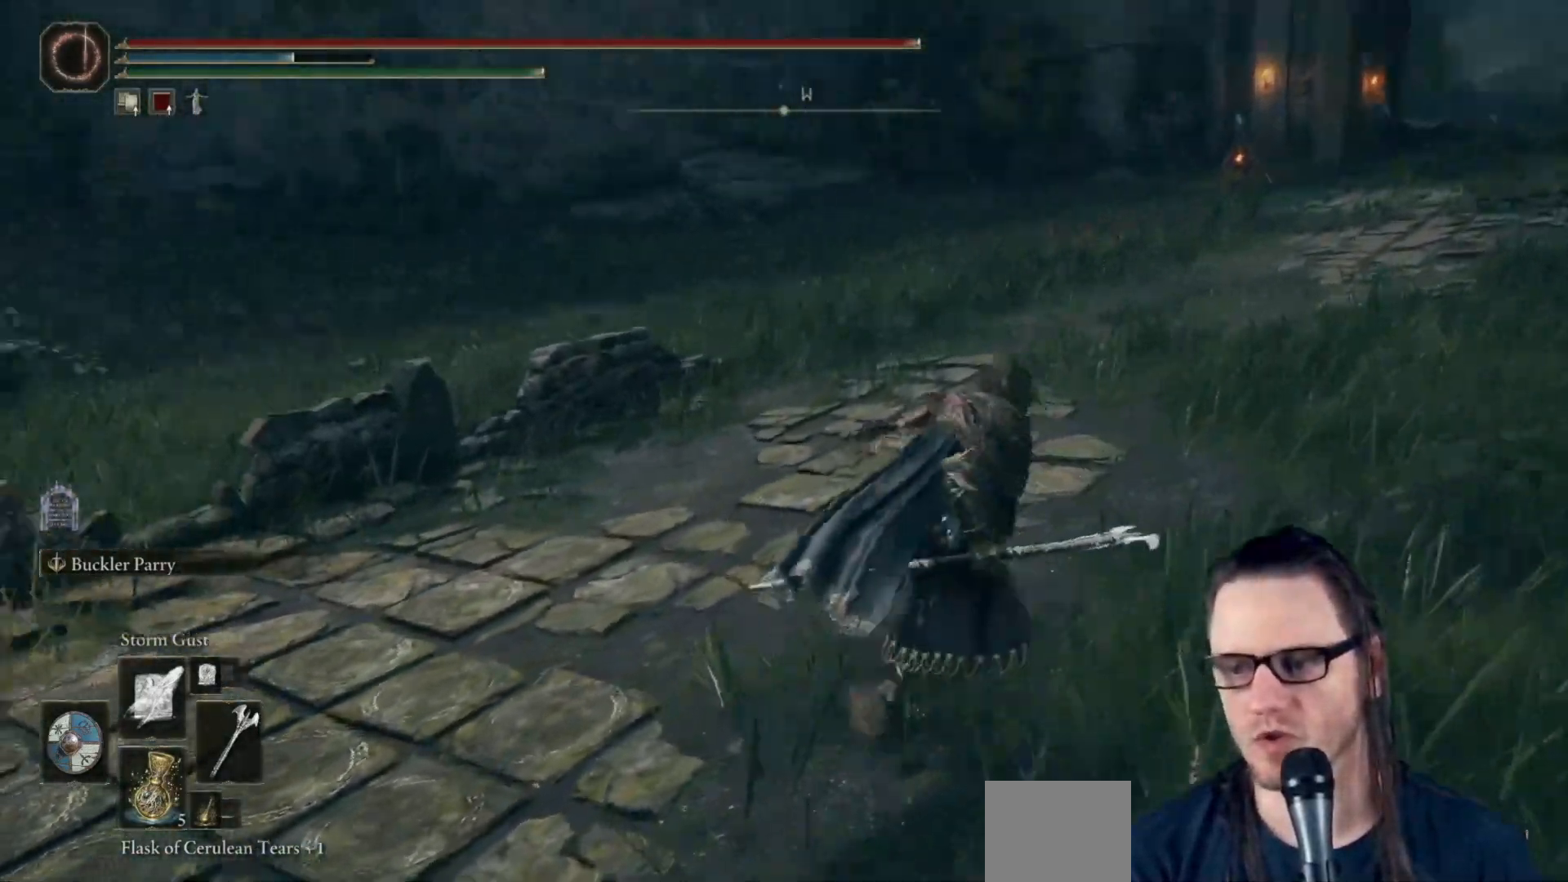
{"buttons": ["B"], "left_stick": "up-right", "right_stick": "center", "events": [[50, "right_stick", "center"], [233, "A", "down"], [333, "A", "up"]]}
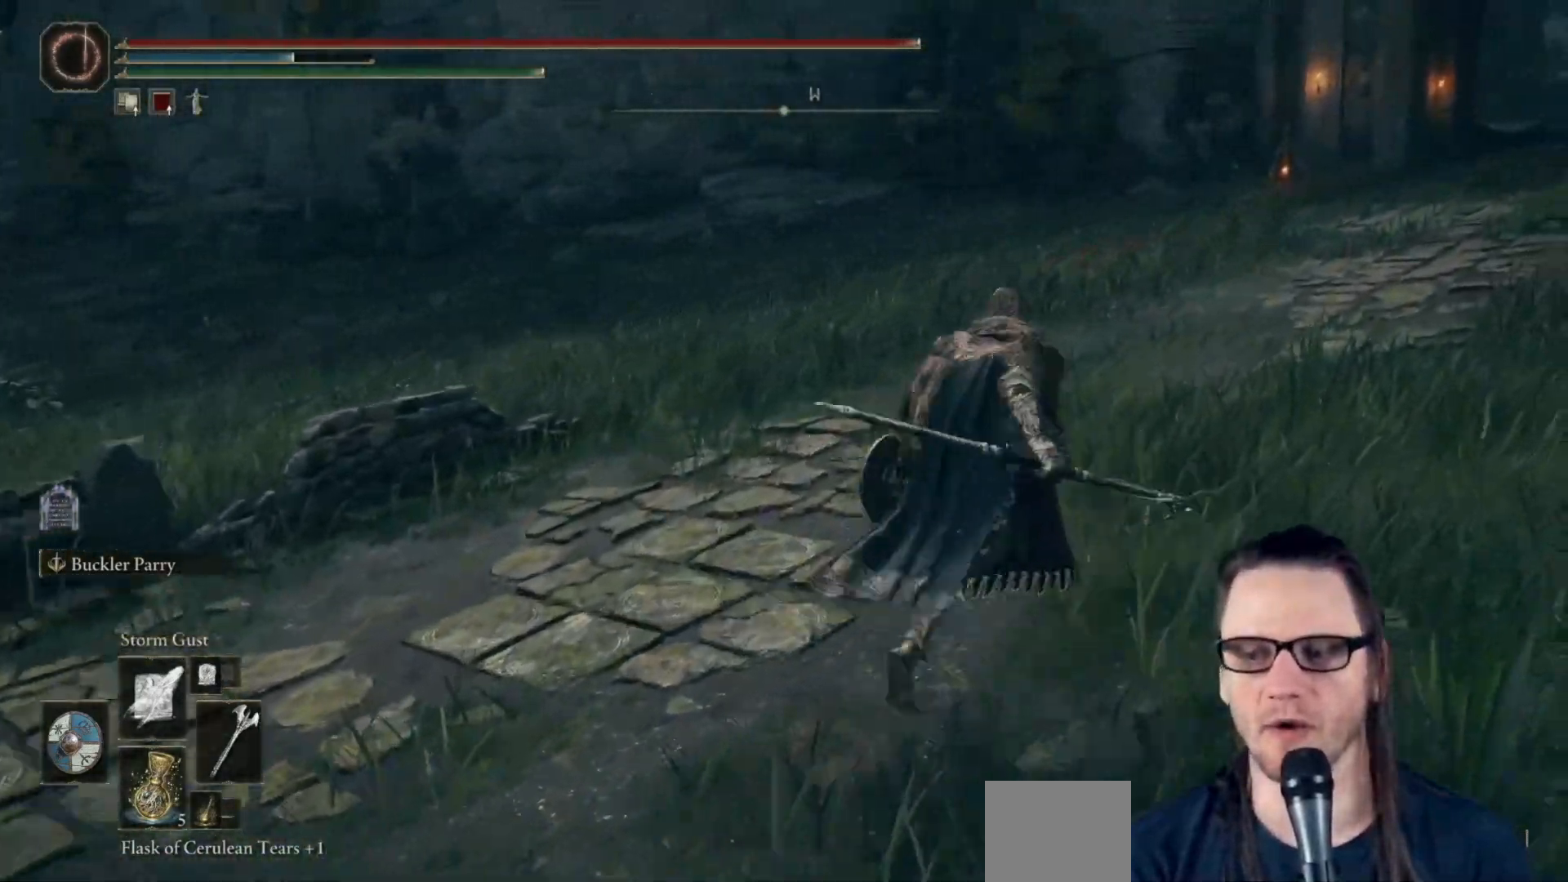
{"buttons": ["B"], "left_stick": "up-right", "right_stick": "center", "events": [[83, "right_stick", "down-left"], [283, "right_stick", "center"]]}
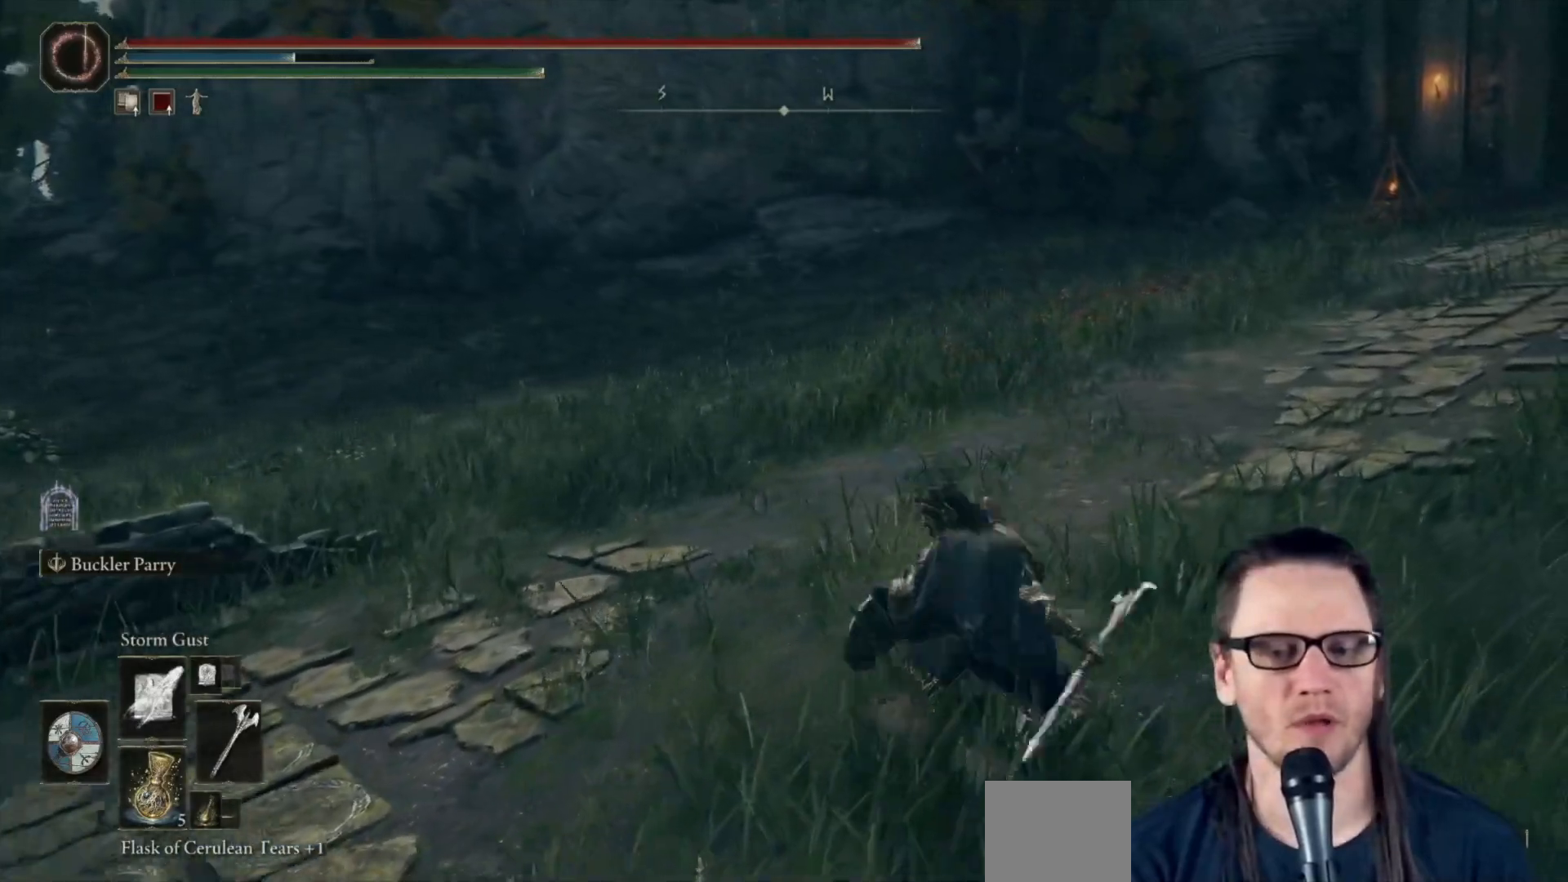
{"buttons": ["B"], "left_stick": "up-right", "right_stick": "left", "events": [[83, "DPAD_UP", "down"], [200, "DPAD_UP", "up"], [467, "right_stick", "left"]]}
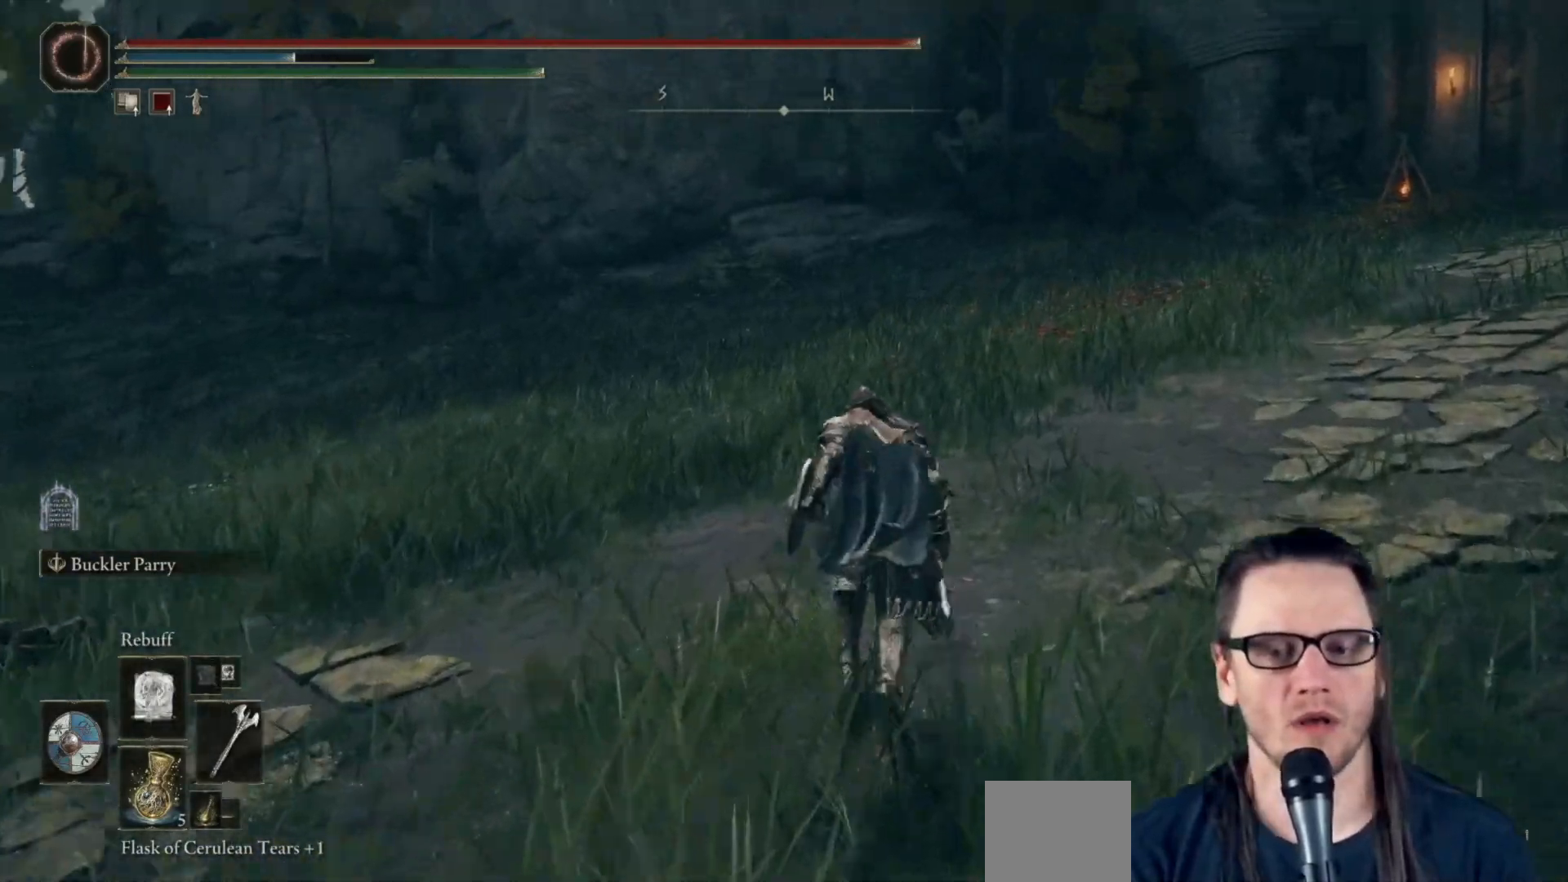
{"buttons": ["B"], "left_stick": "left", "right_stick": "down-left", "events": [[233, "left_stick", "down"], [367, "right_stick", "down-left"], [417, "left_stick", "left"]]}
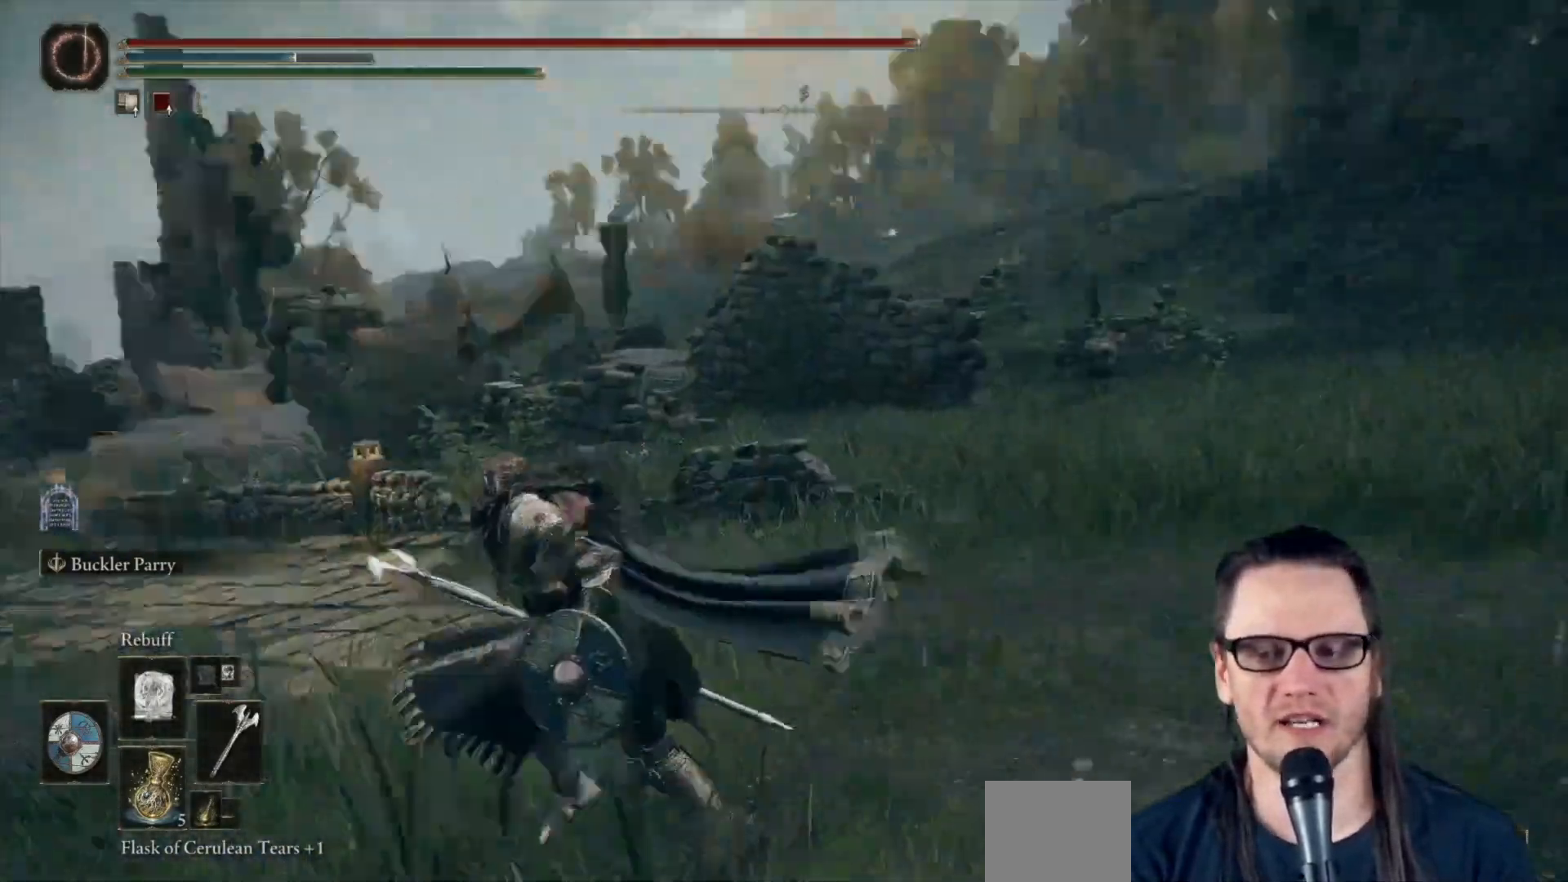
{"buttons": ["B"], "left_stick": "up", "right_stick": "up-left", "events": [[17, "left_stick", "up-left"], [83, "right_stick", "left"], [117, "left_stick", "up"], [200, "R1", "down"], [217, "right_stick", "center"], [317, "R1", "up"], [433, "right_stick", "up-left"]]}
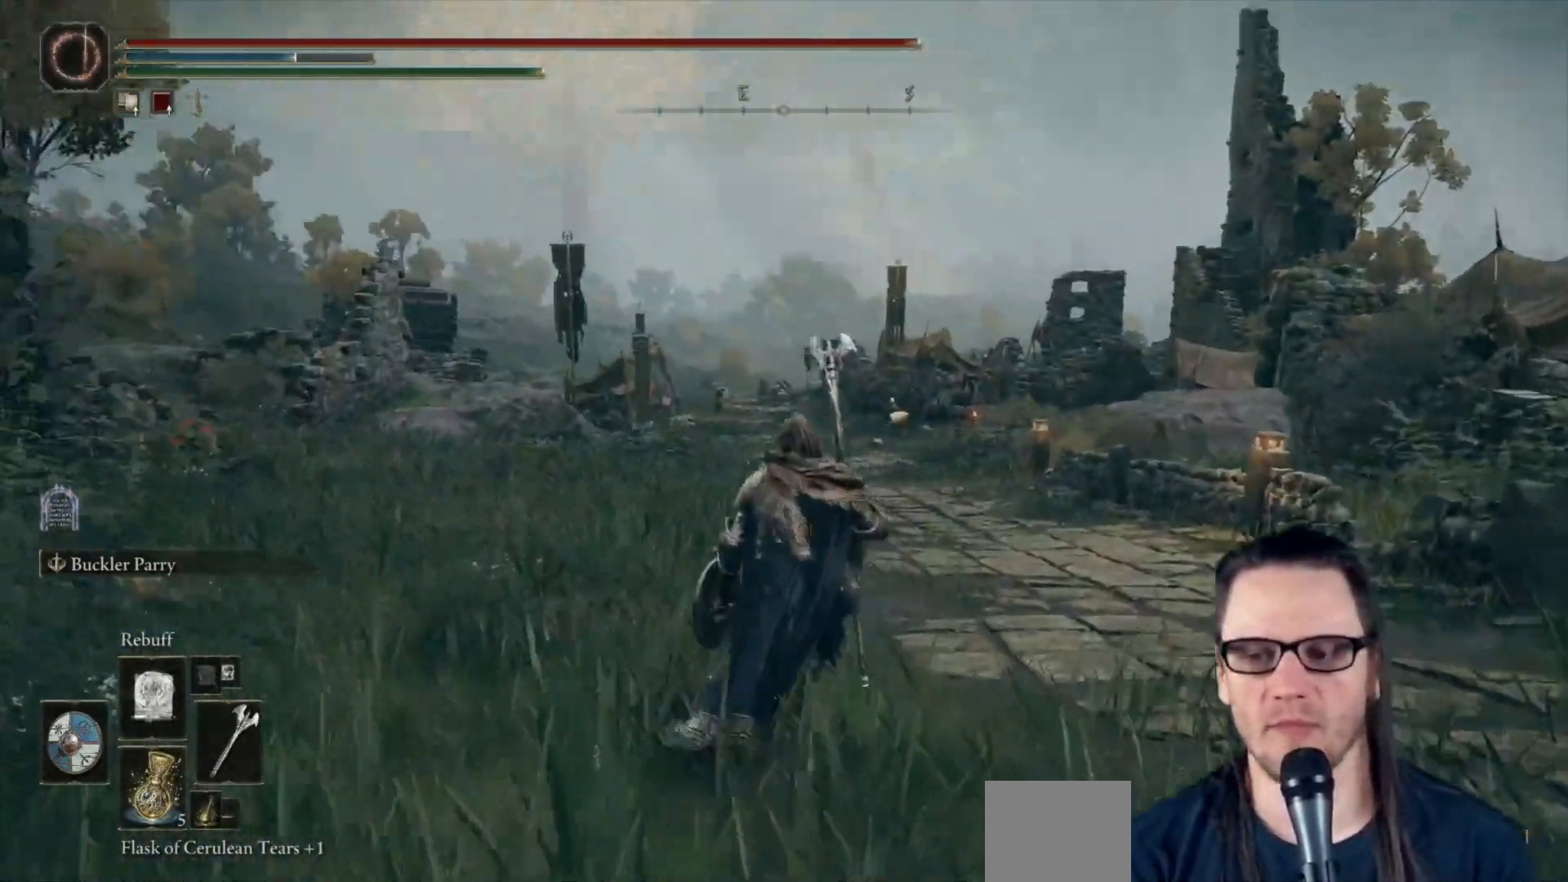
{"buttons": [], "left_stick": "up", "right_stick": "left", "events": [[67, "right_stick", "center"], [83, "B", "up"], [450, "right_stick", "left"]]}
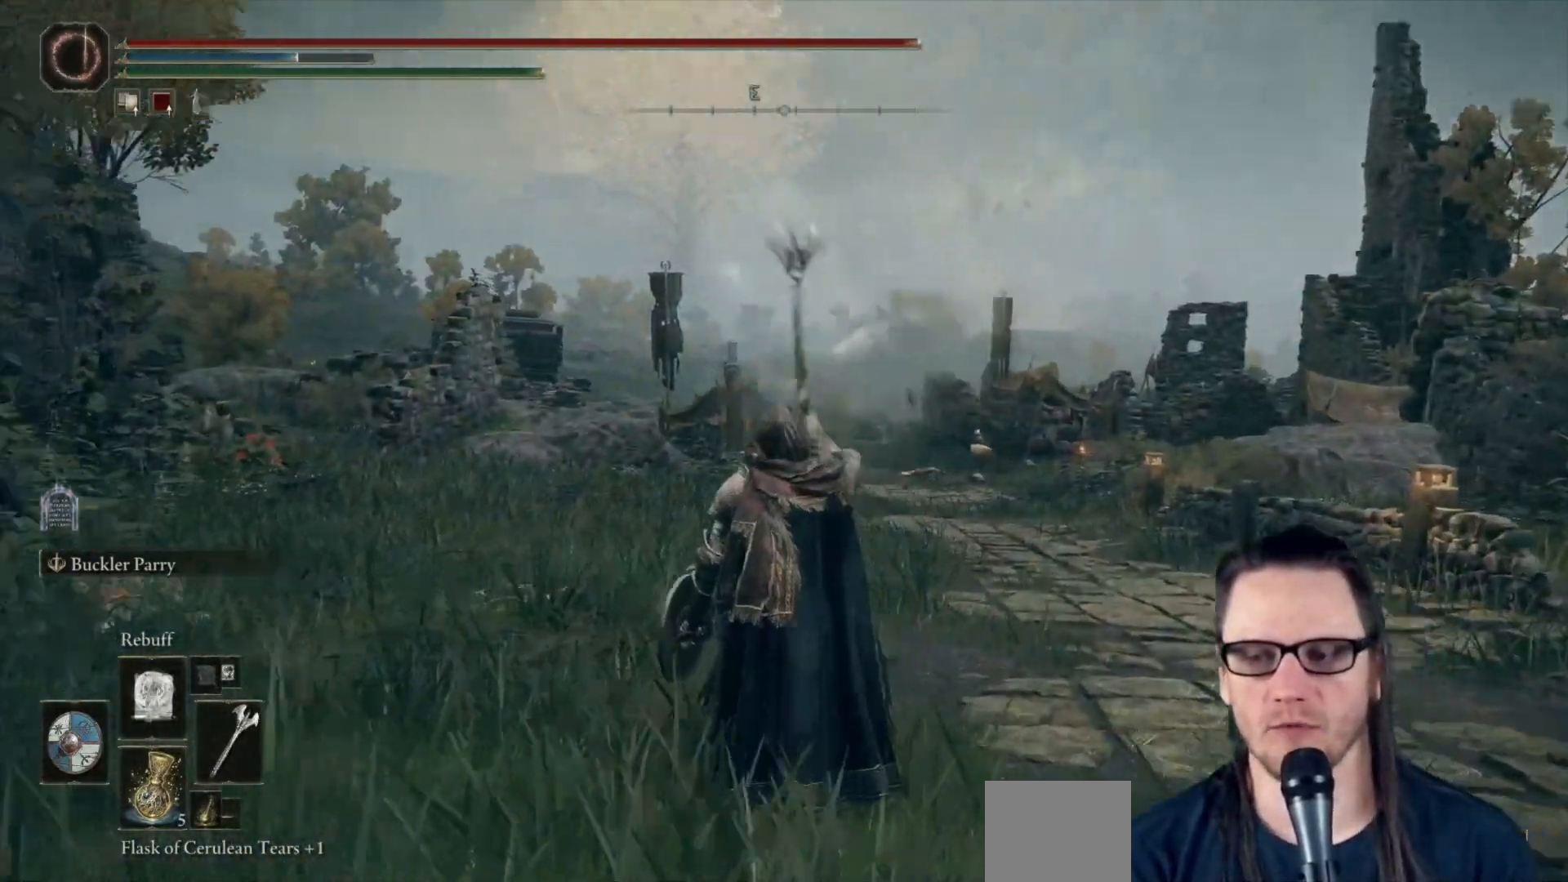
{"buttons": [], "left_stick": "center", "right_stick": "center", "events": [[100, "right_stick", "center"], [433, "left_stick", "center"]]}
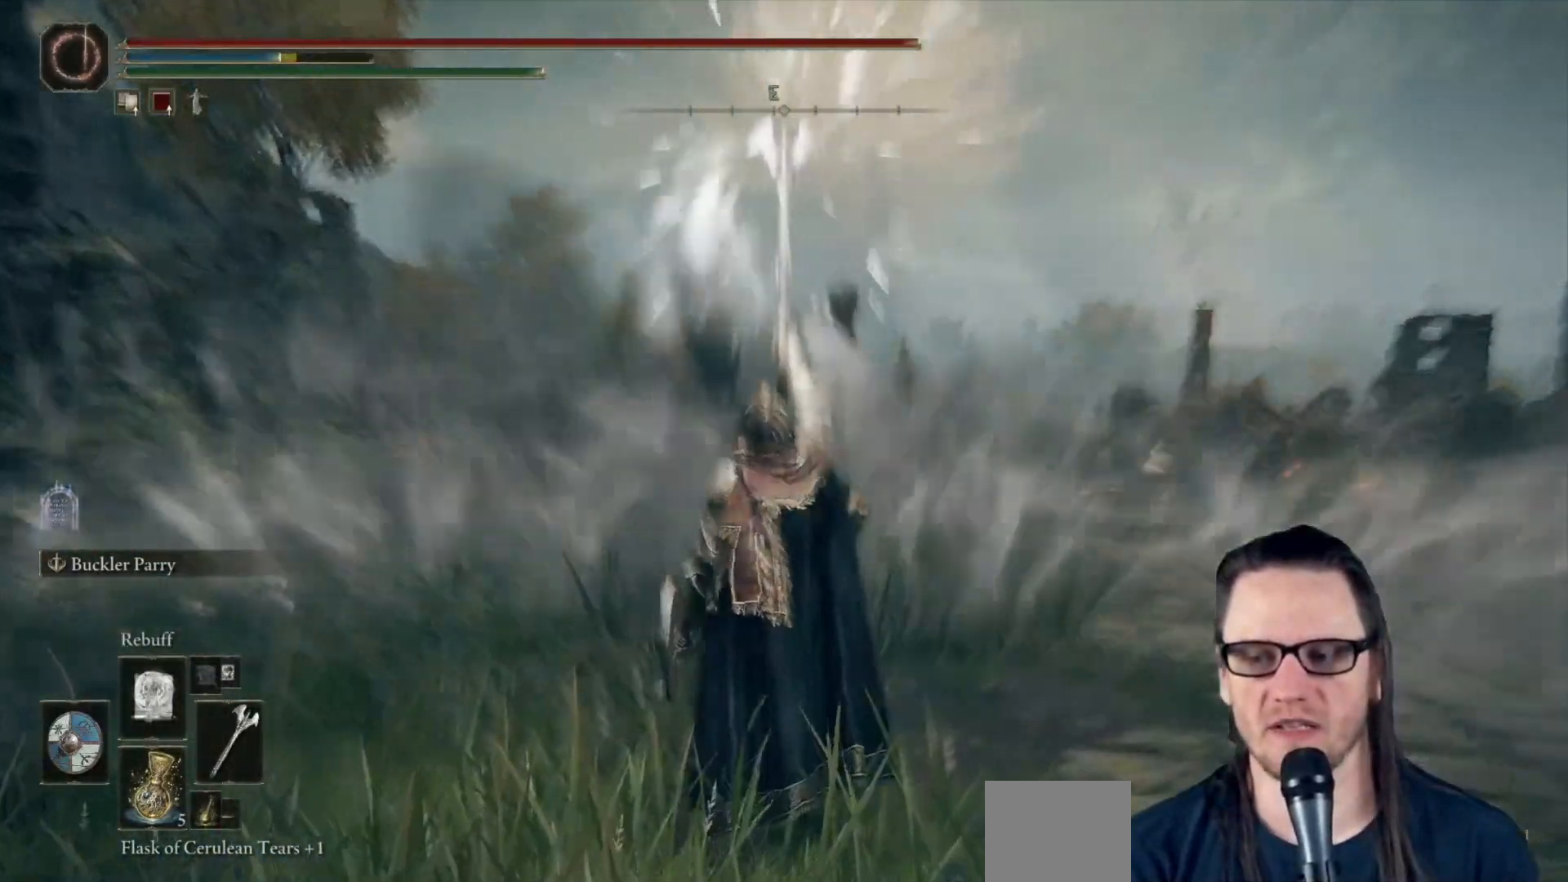
{"buttons": [], "left_stick": "center", "right_stick": "center", "events": []}
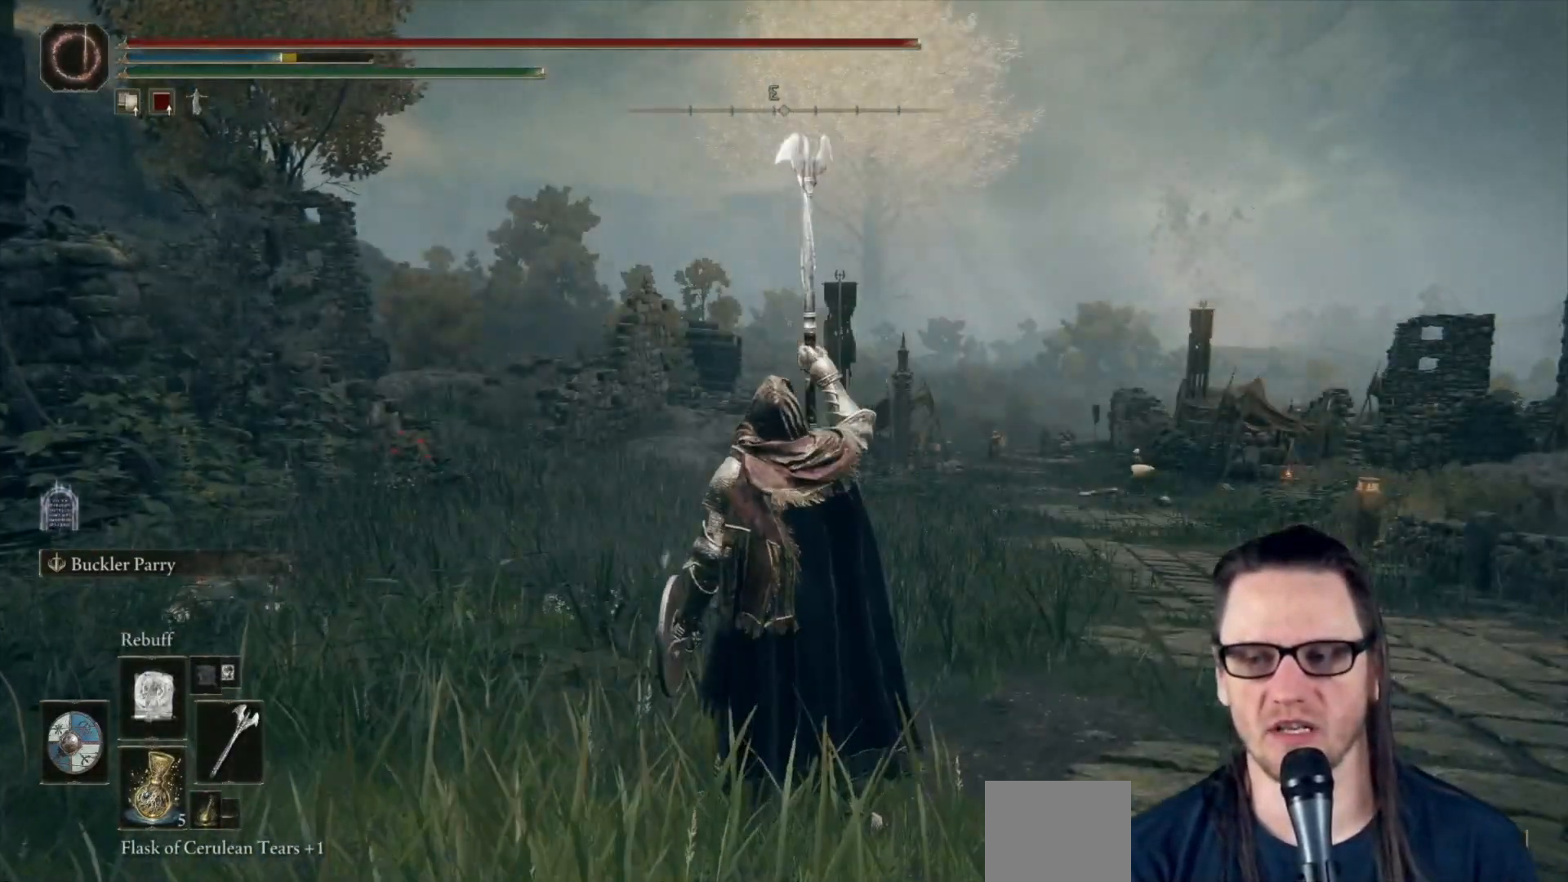
{"buttons": [], "left_stick": "up", "right_stick": "center", "events": [[117, "left_stick", "up"], [183, "right_stick", "down"], [350, "right_stick", "center"]]}
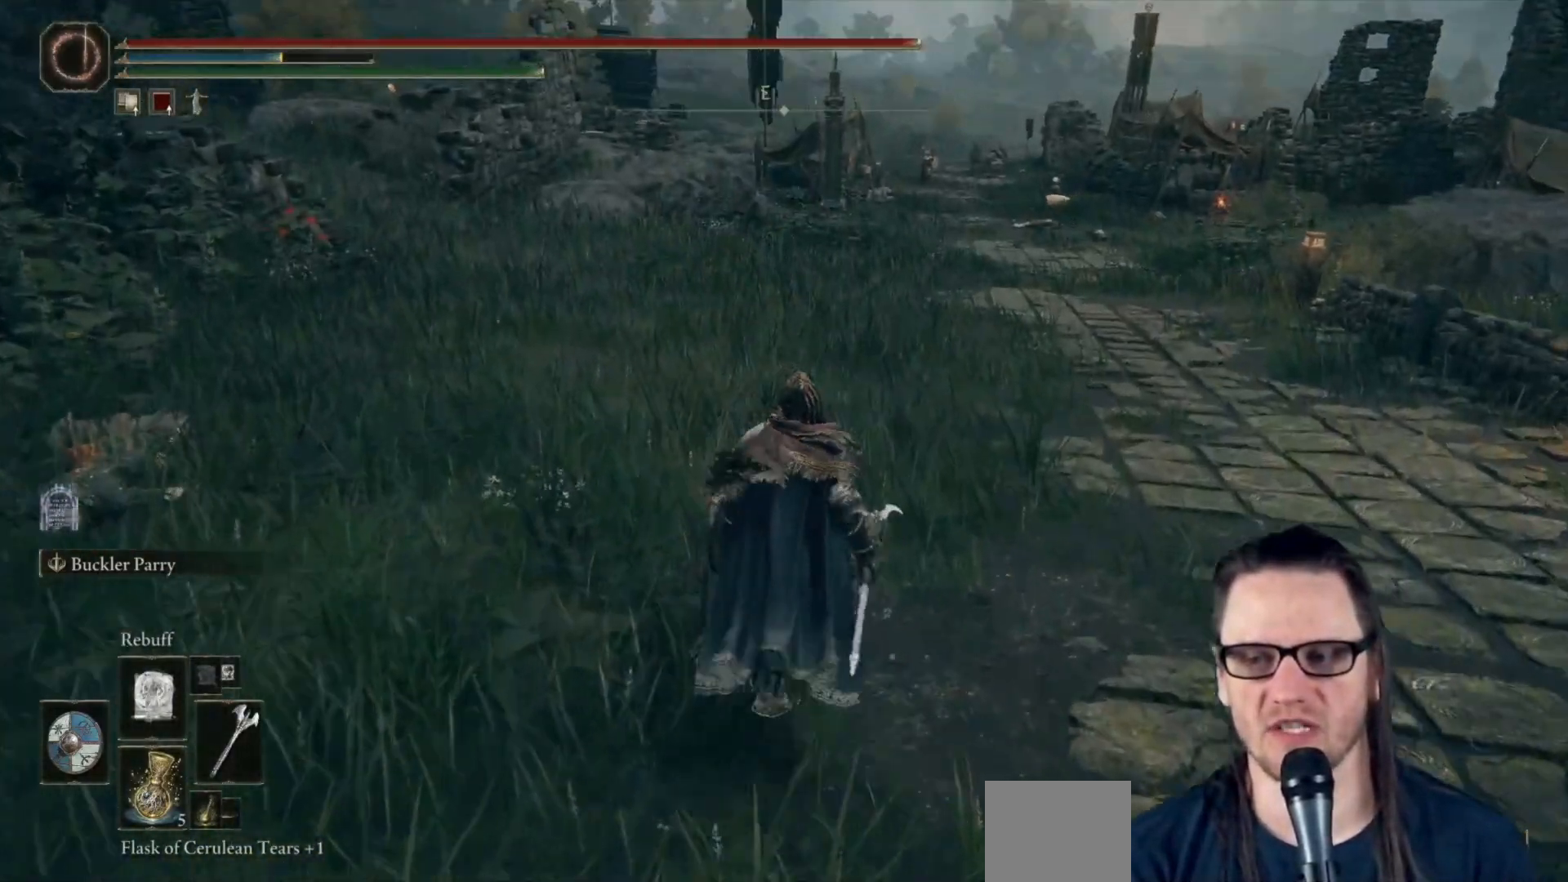
{"buttons": ["B"], "left_stick": "up", "right_stick": "center", "events": [[133, "B", "down"]]}
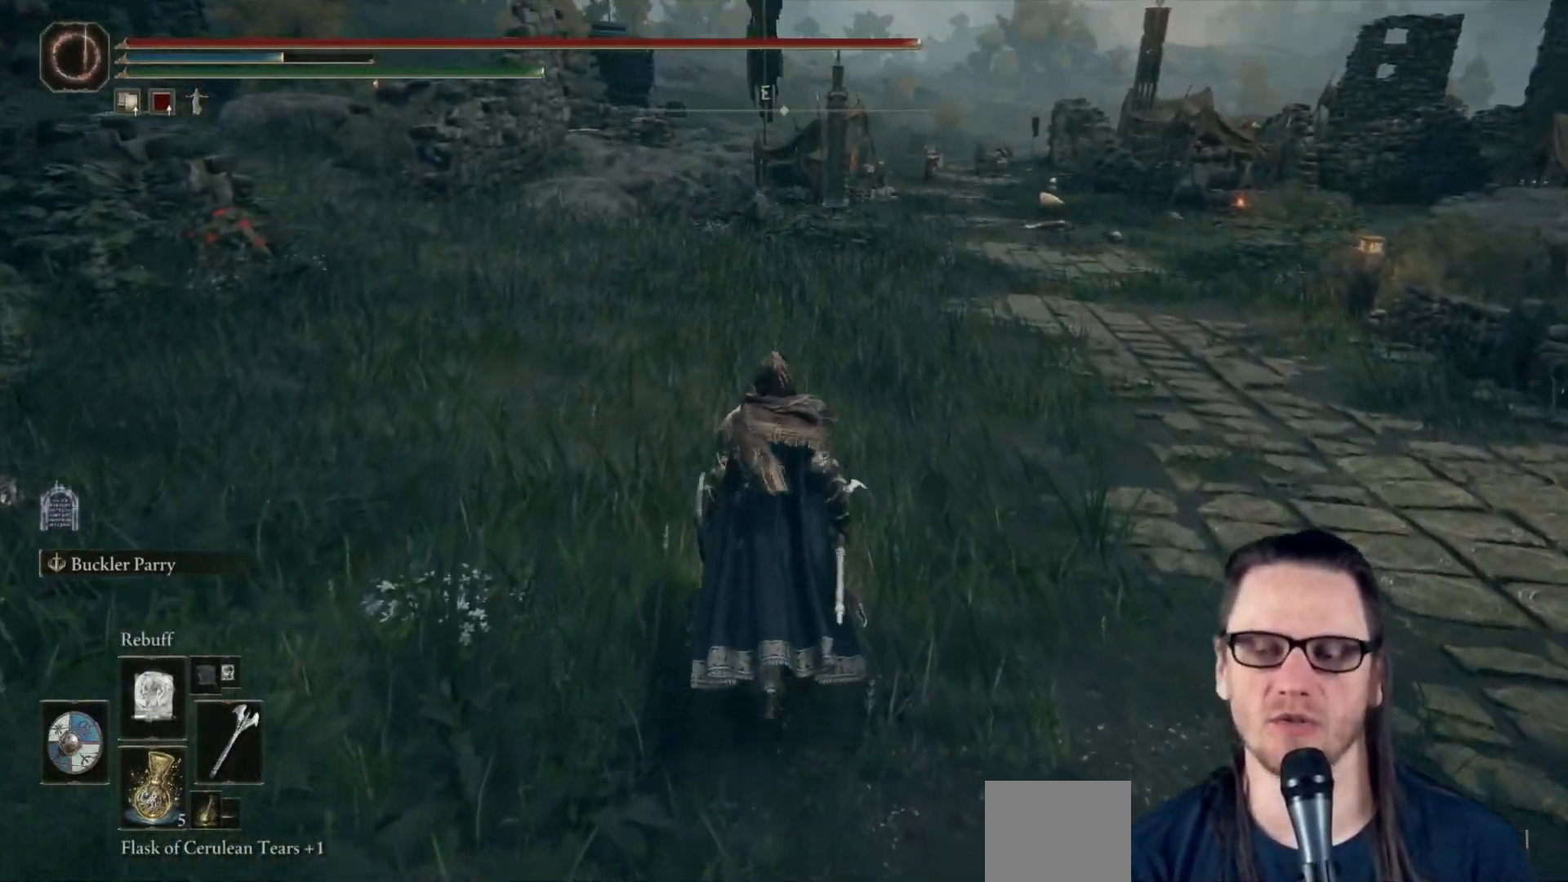
{"buttons": ["B"], "left_stick": "up", "right_stick": "right", "events": [[383, "right_stick", "right"]]}
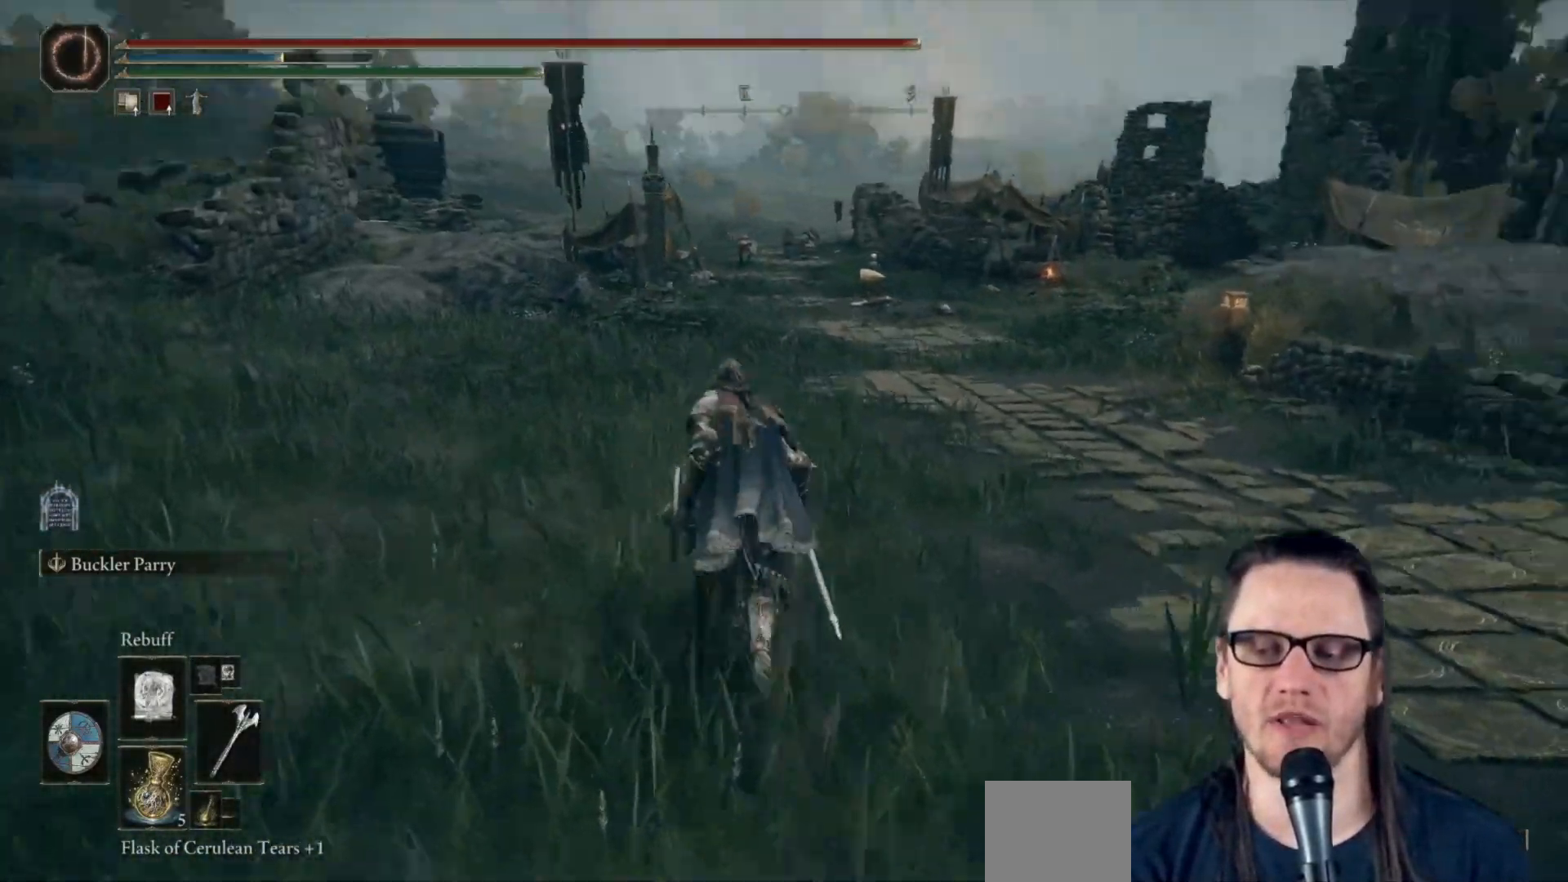
{"buttons": ["B"], "left_stick": "up", "right_stick": "center", "events": [[50, "right_stick", "center"]]}
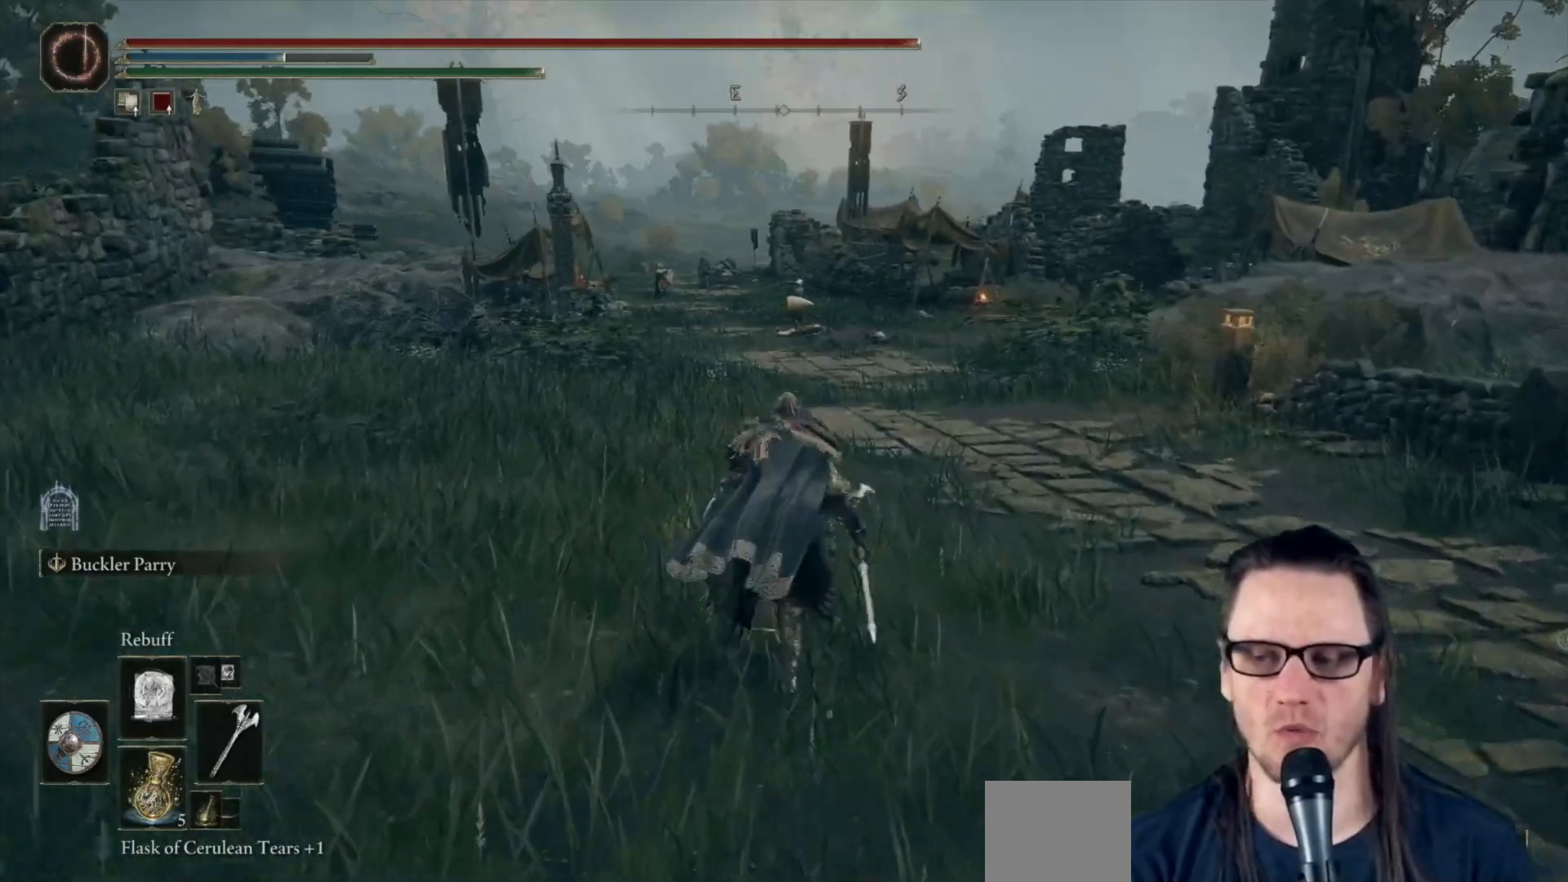
{"buttons": ["B"], "left_stick": "up", "right_stick": "right", "events": [[417, "right_stick", "right"]]}
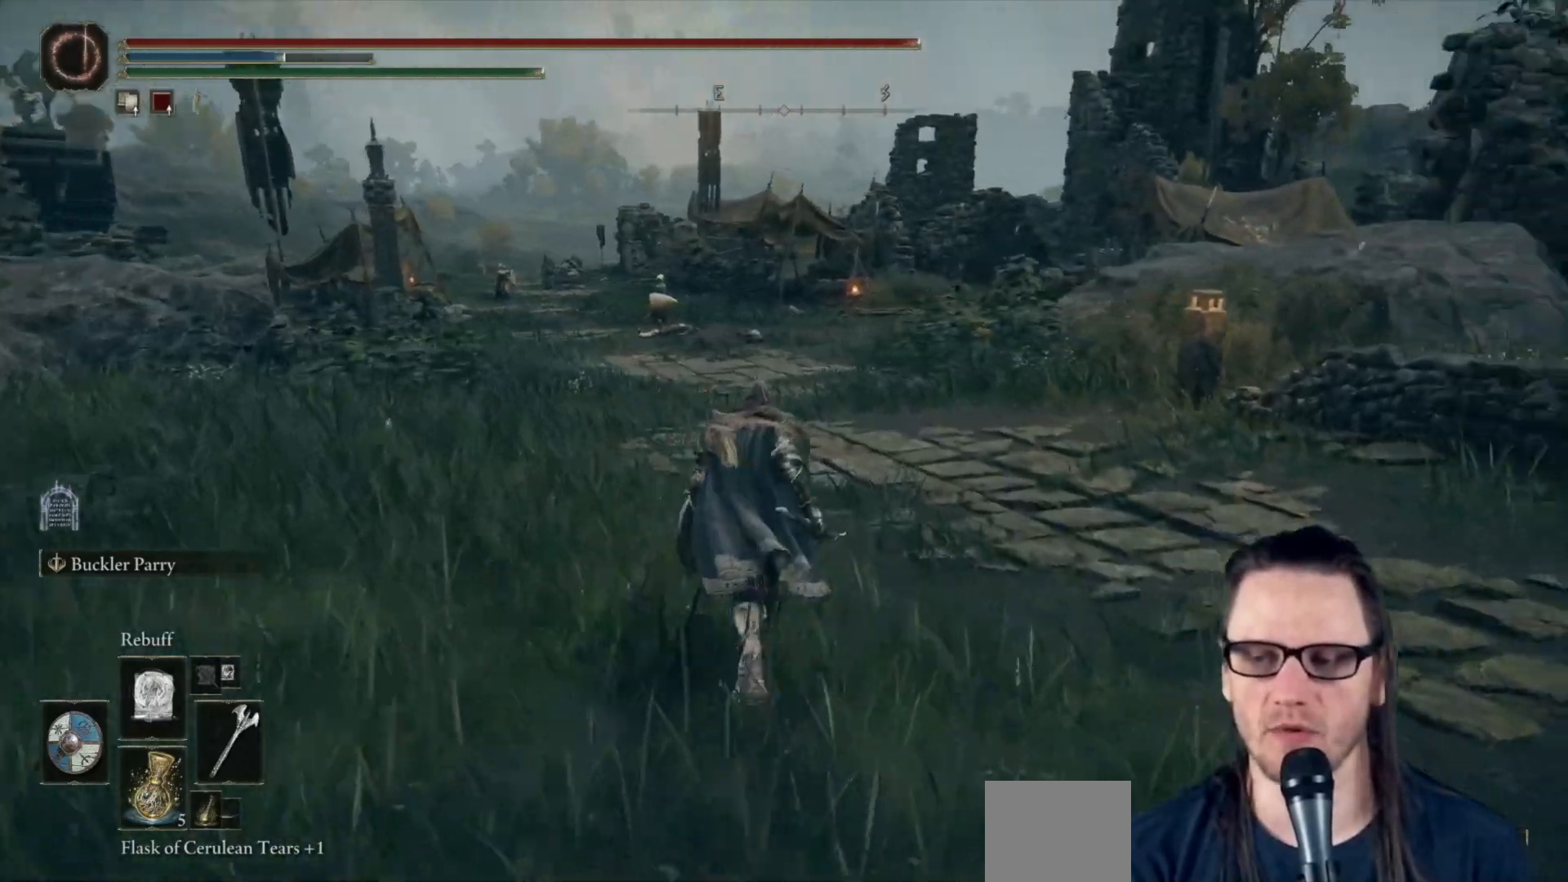
{"buttons": ["B"], "left_stick": "up", "right_stick": "center", "events": [[67, "right_stick", "center"]]}
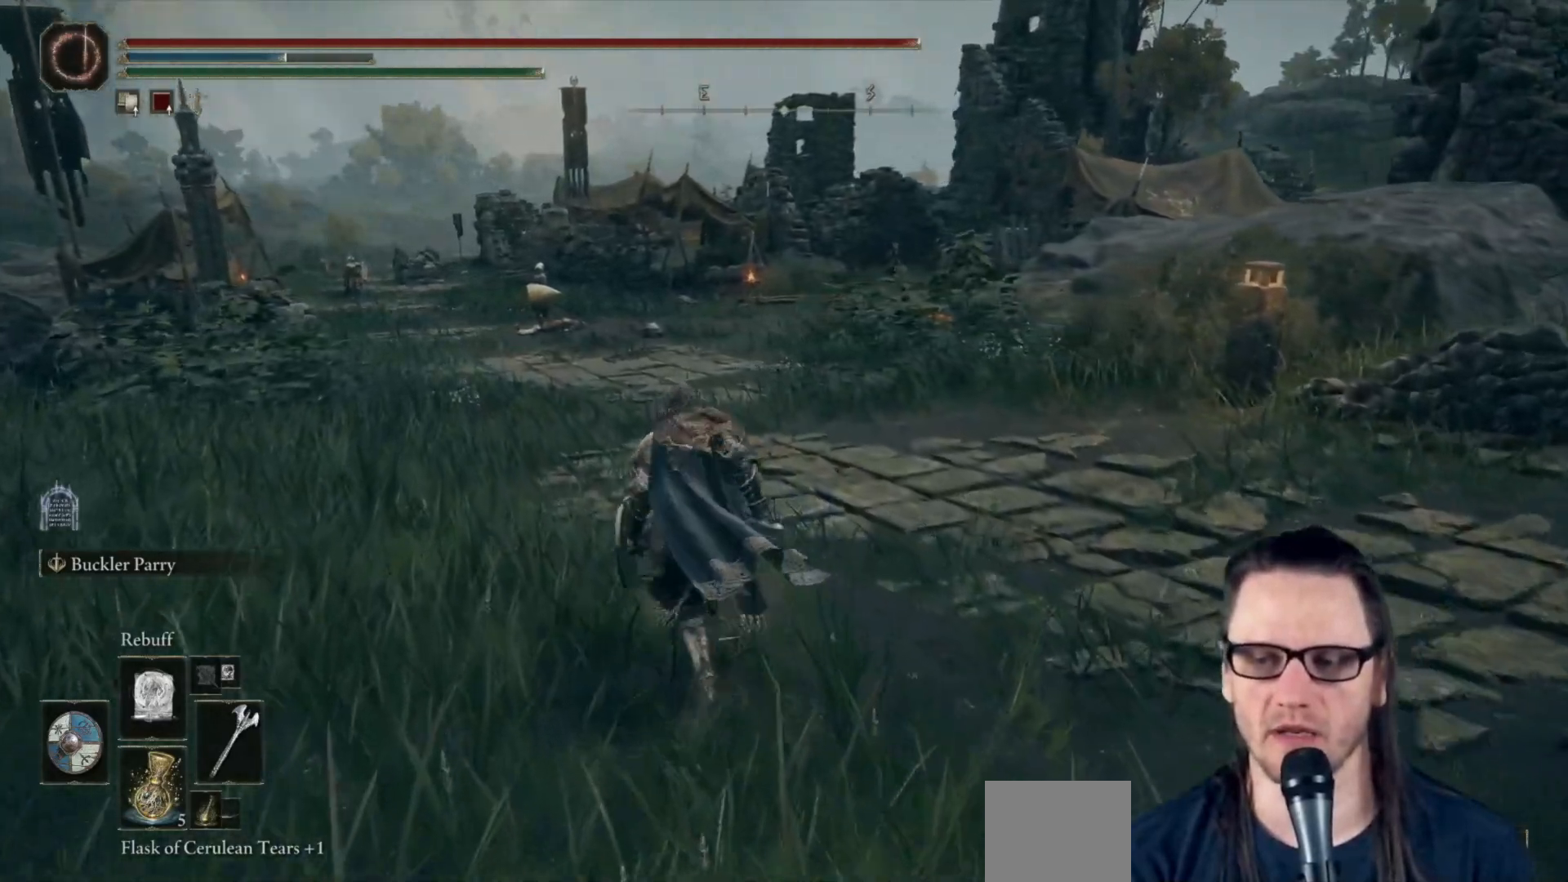
{"buttons": ["B"], "left_stick": "up", "right_stick": "center", "events": []}
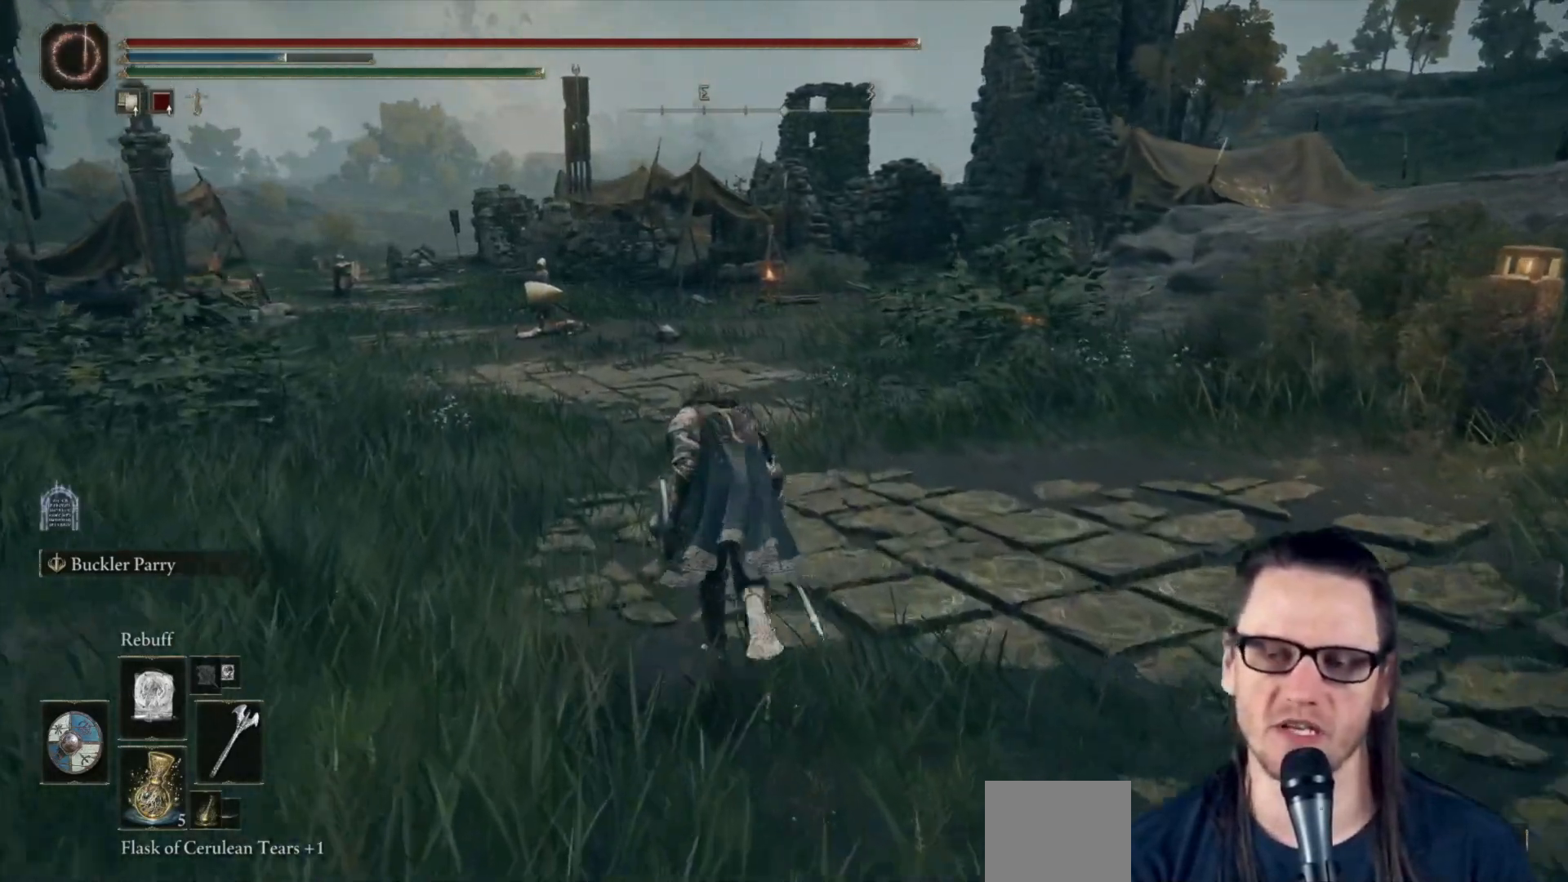
{"buttons": ["B"], "left_stick": "up", "right_stick": "center", "events": [[333, "right_stick", "left"], [467, "right_stick", "center"]]}
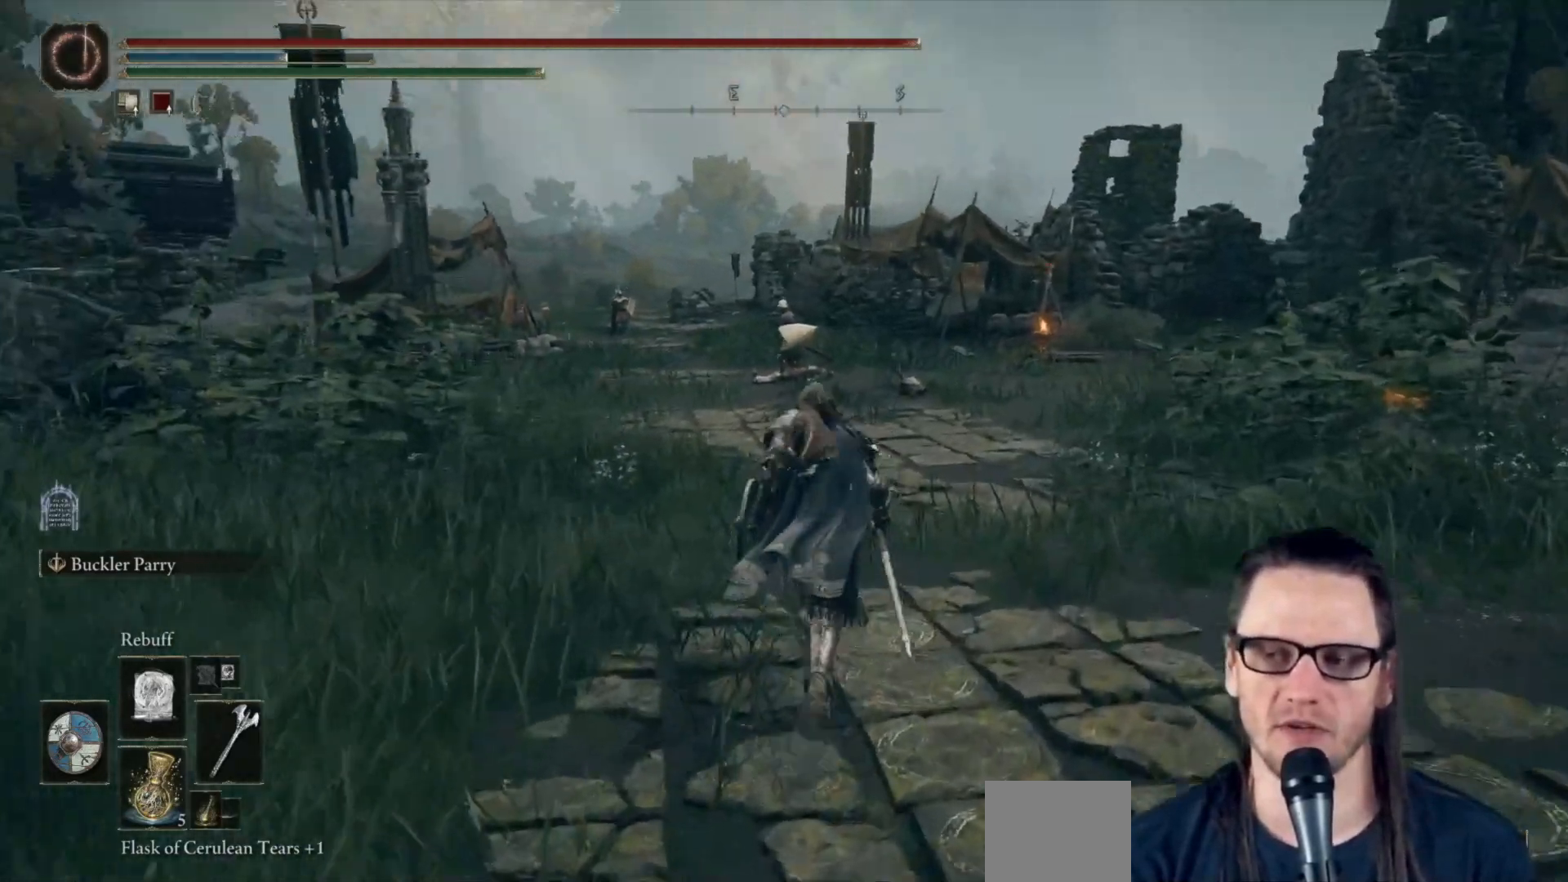
{"buttons": ["B"], "left_stick": "up-right", "right_stick": "center", "events": [[33, "left_stick", "up-right"]]}
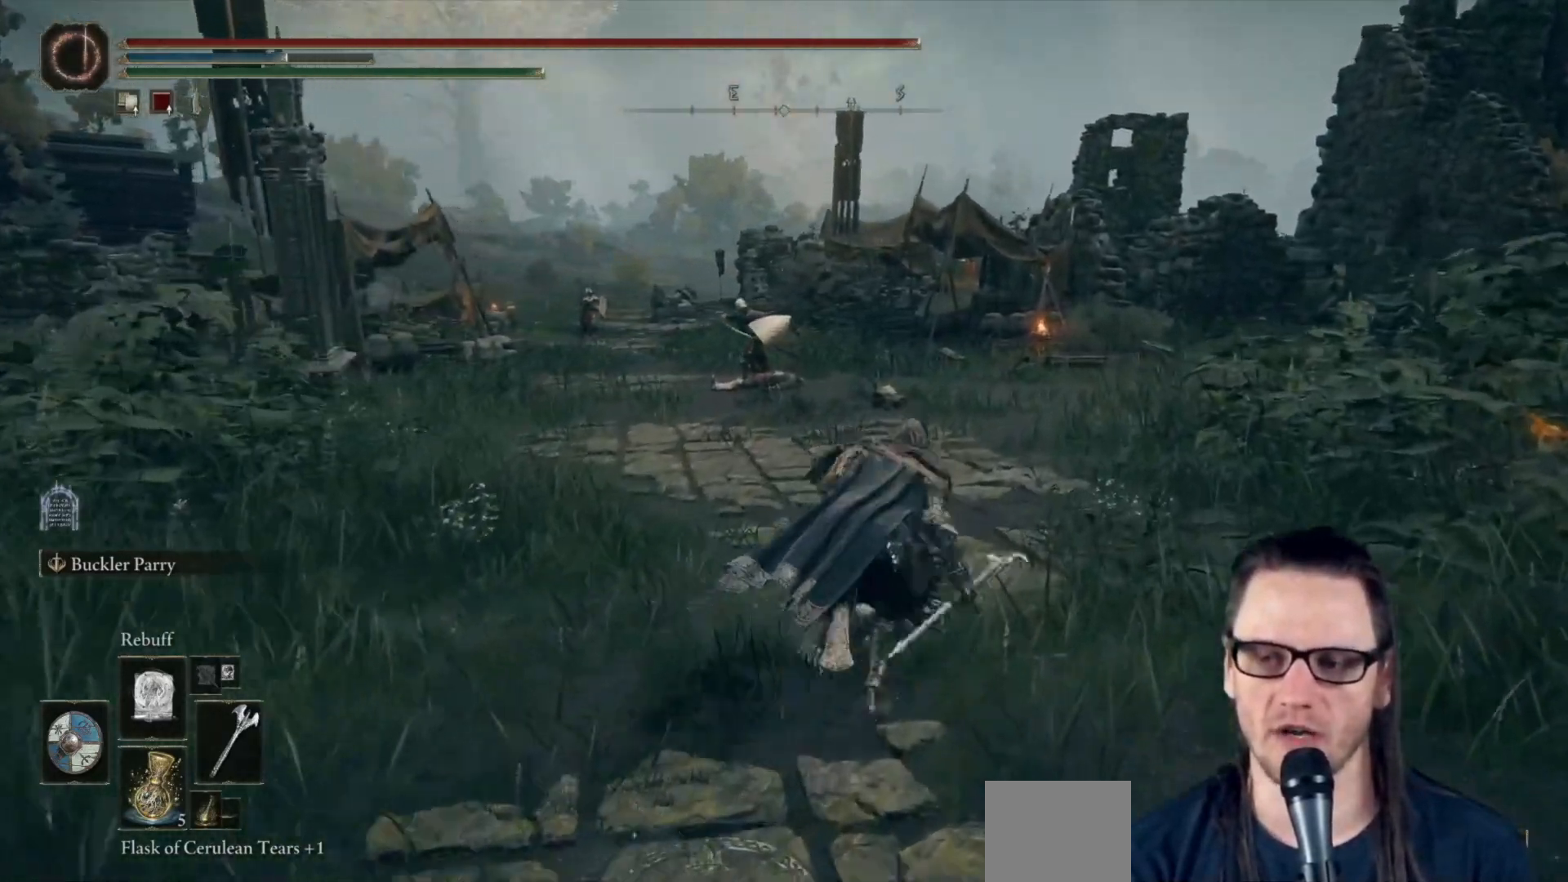
{"buttons": ["B"], "left_stick": "up", "right_stick": "center", "events": [[17, "left_stick", "up"]]}
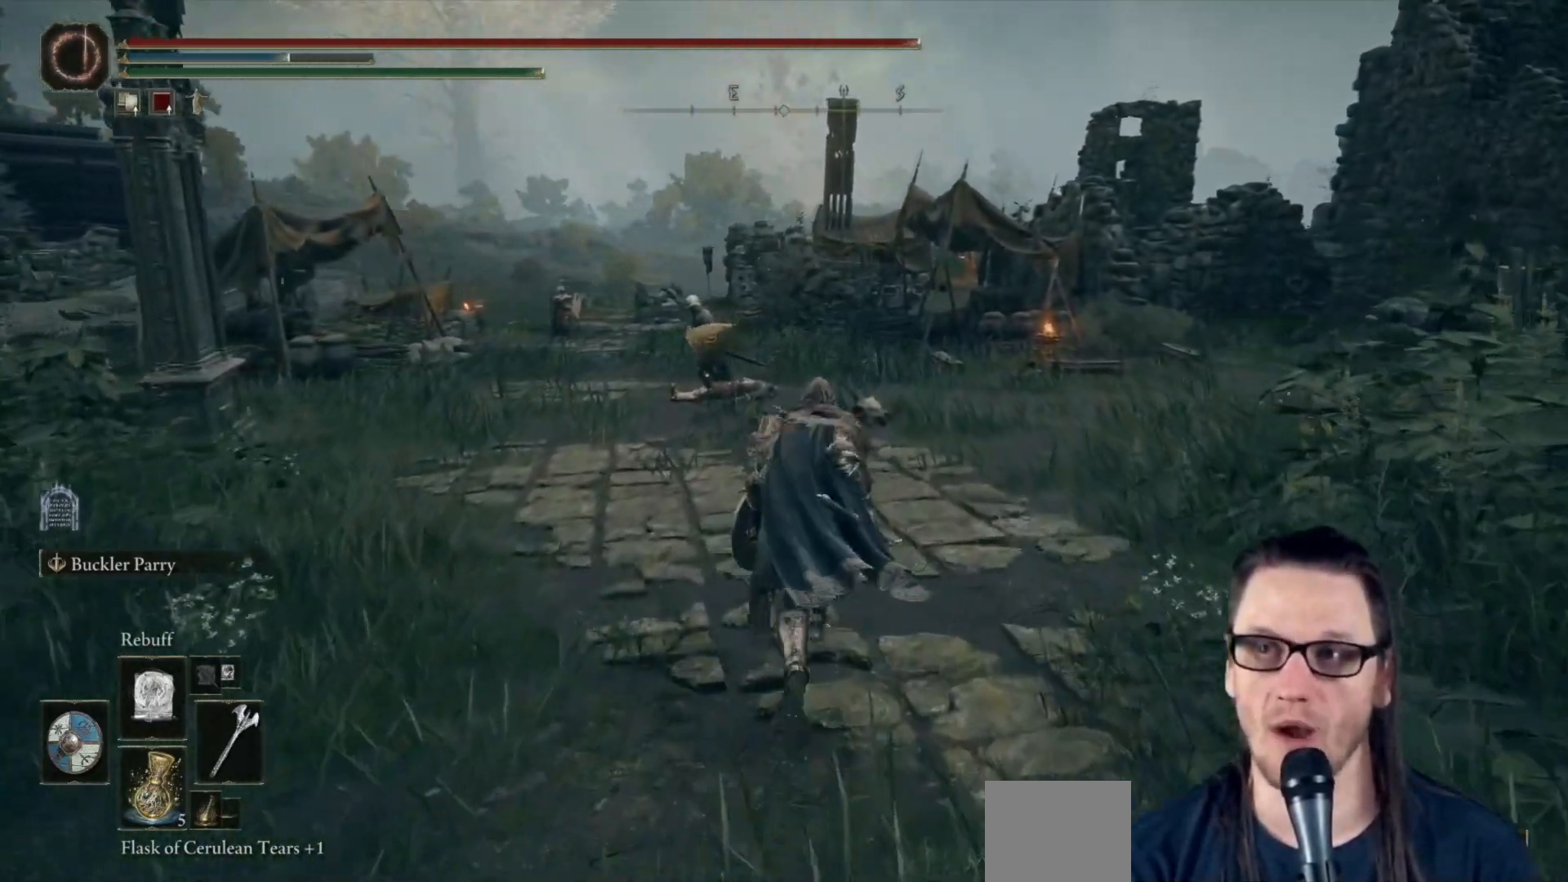
{"buttons": ["B"], "left_stick": "up", "right_stick": "center", "events": []}
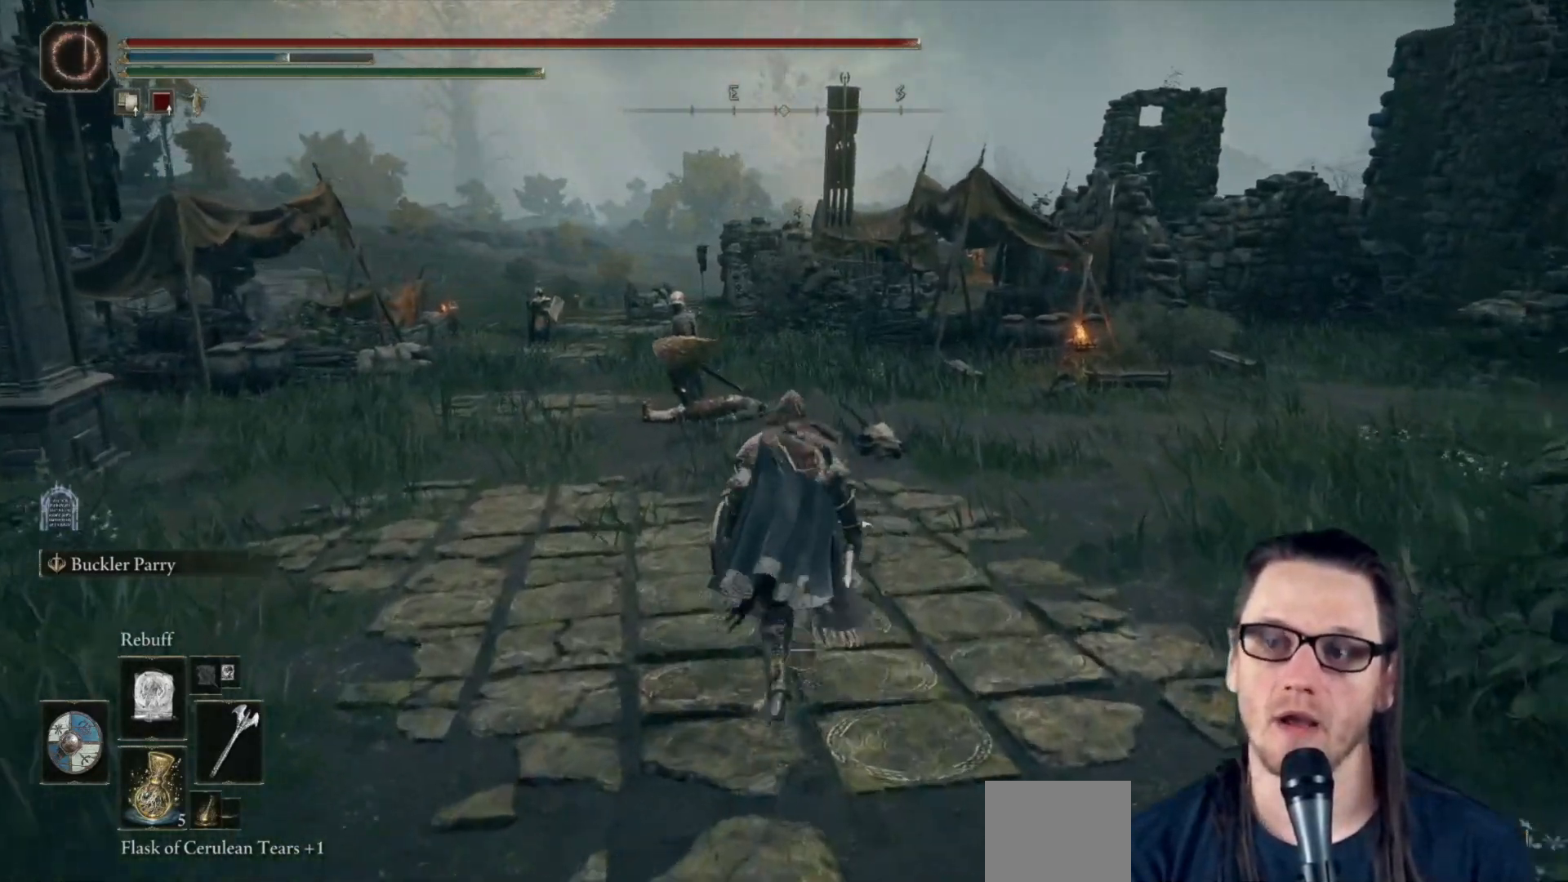
{"buttons": ["B"], "left_stick": "up", "right_stick": "center", "events": [[17, "right_stick", "left"], [150, "right_stick", "center"]]}